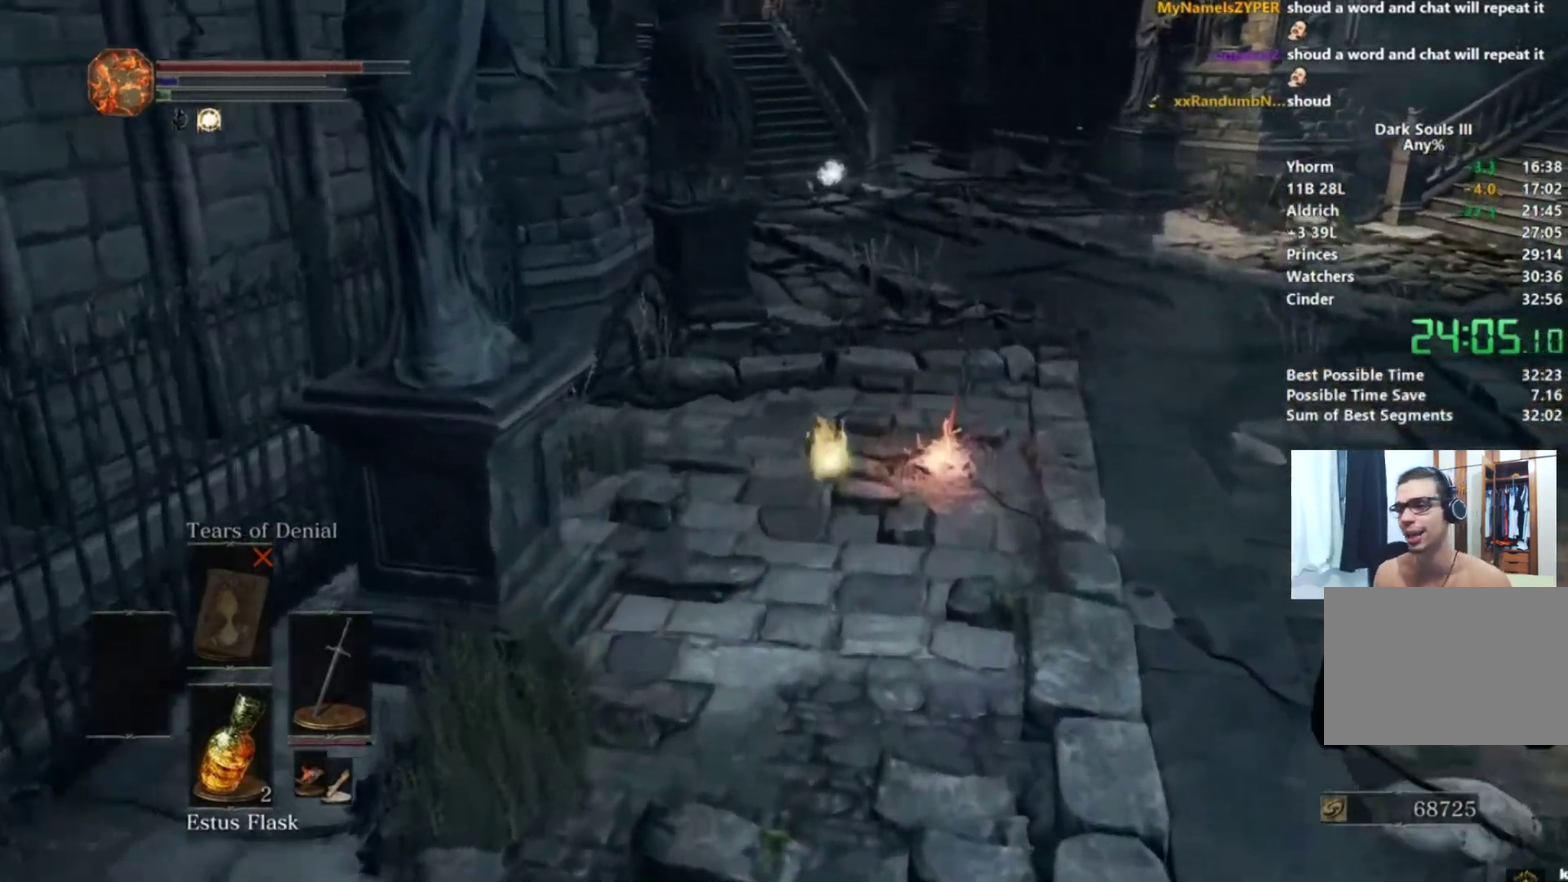
Gameplay with a controller (Xbox layout); each line is a JSON object with the inputs held at the frame after it. "button_events" lists button changes between this image and that frame as [ms after this image, input, new state], when the widget could be followed in between (sticks are given only as held states). Not read: L1 L2 R1 R2 START.
{"buttons": ["B"], "left_stick": "up", "right_stick": "center", "button_events": [[83, "A", "down"], [167, "A", "up"], [250, "A", "down"], [334, "A", "up"], [400, "A", "down"], [467, "A", "up"]]}
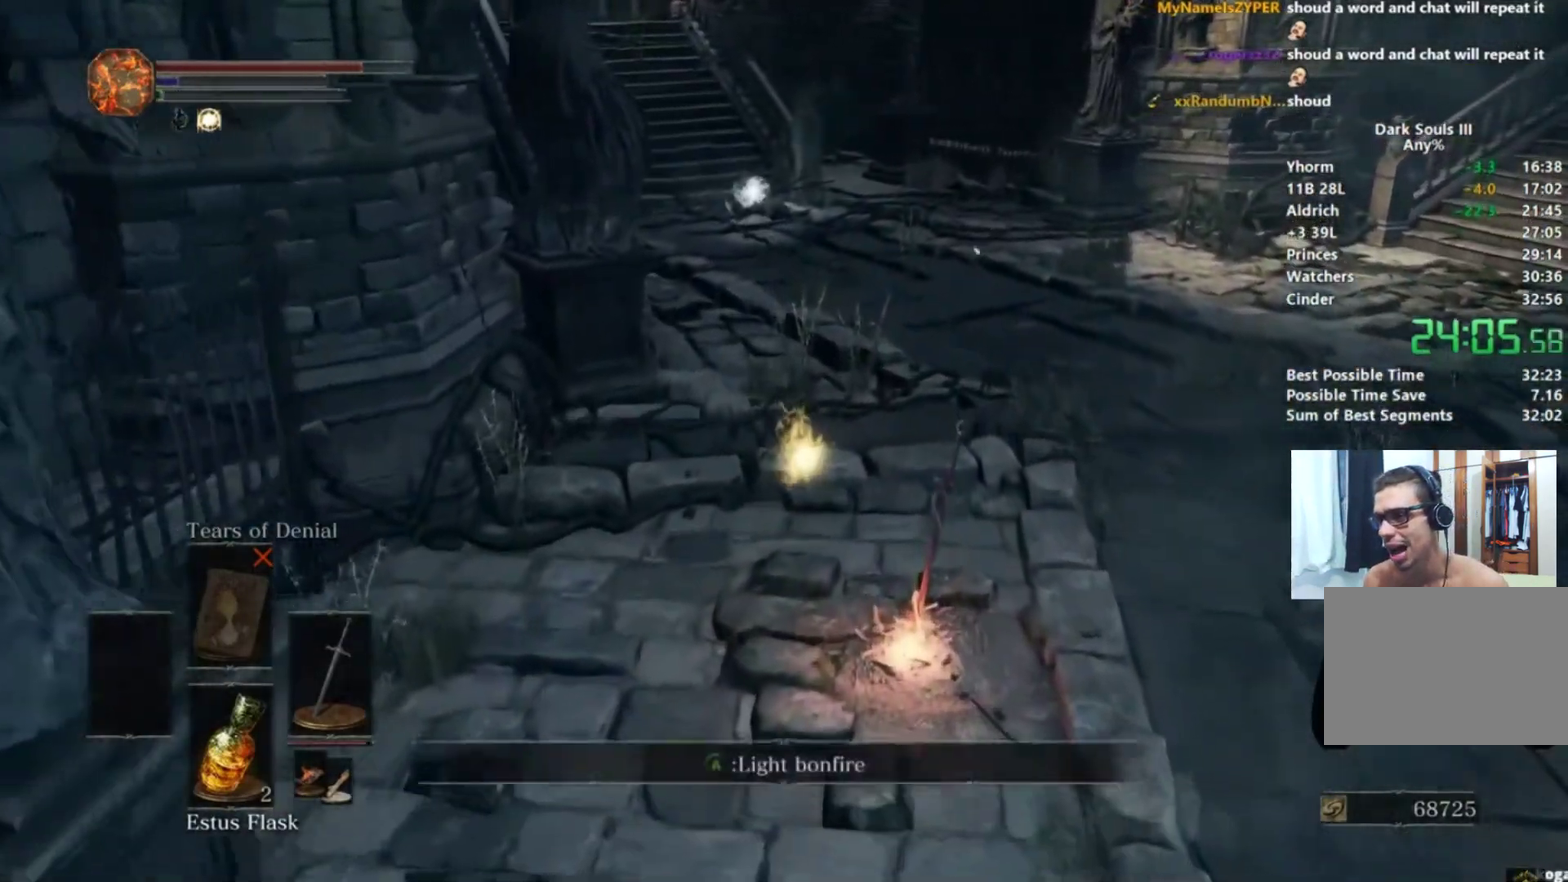
{"buttons": [], "left_stick": "up", "right_stick": "center", "button_events": [[50, "A", "down"], [133, "A", "up"], [200, "A", "down"], [250, "A", "up"], [250, "B", "up"]]}
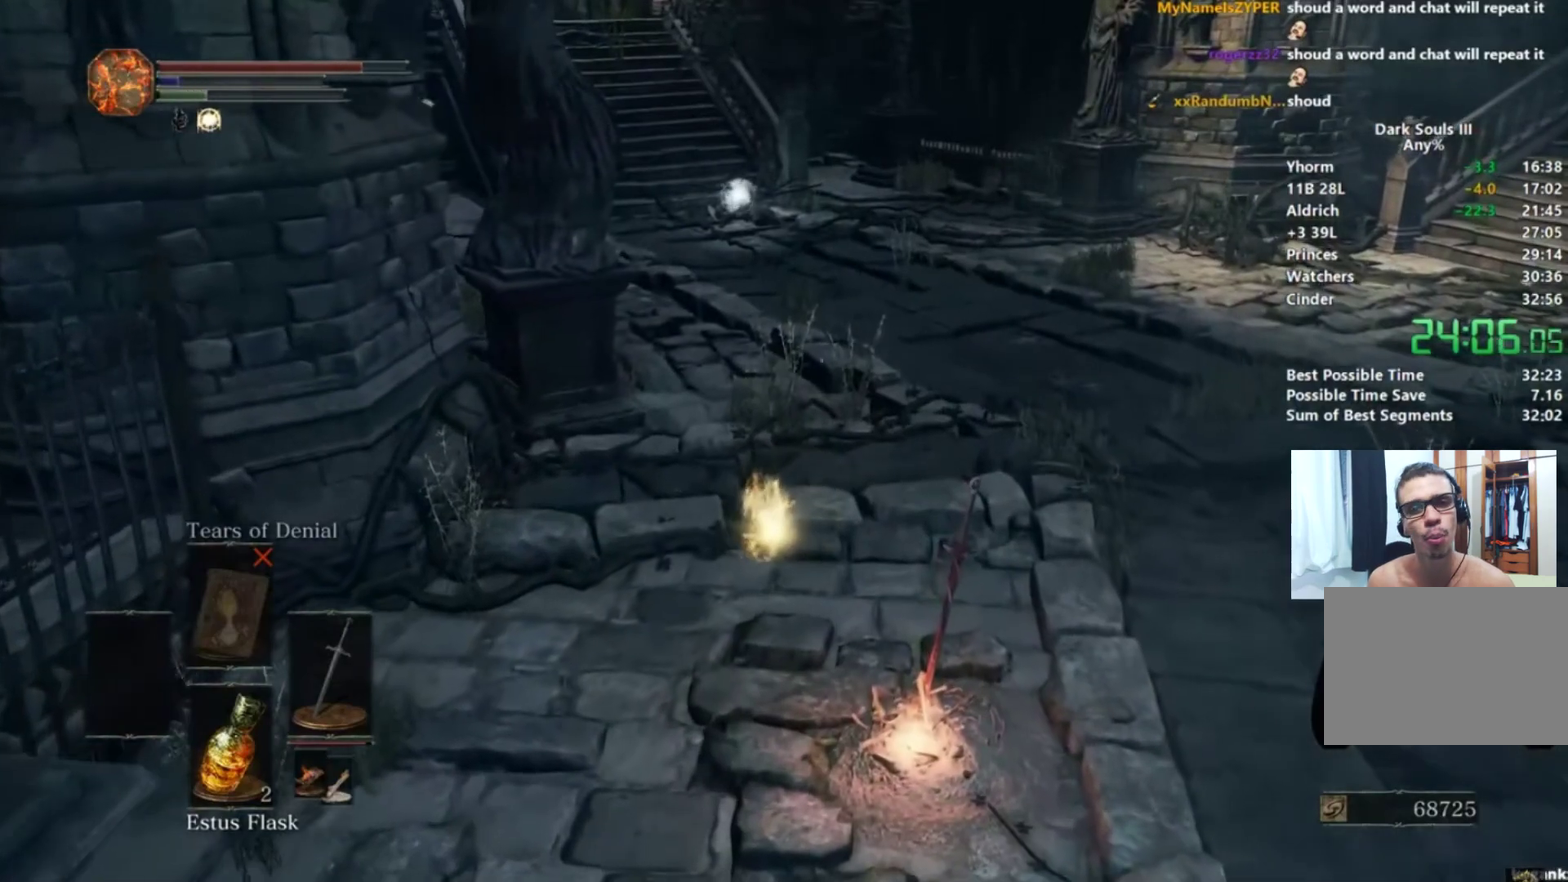
{"buttons": [], "left_stick": "up", "right_stick": "center", "button_events": []}
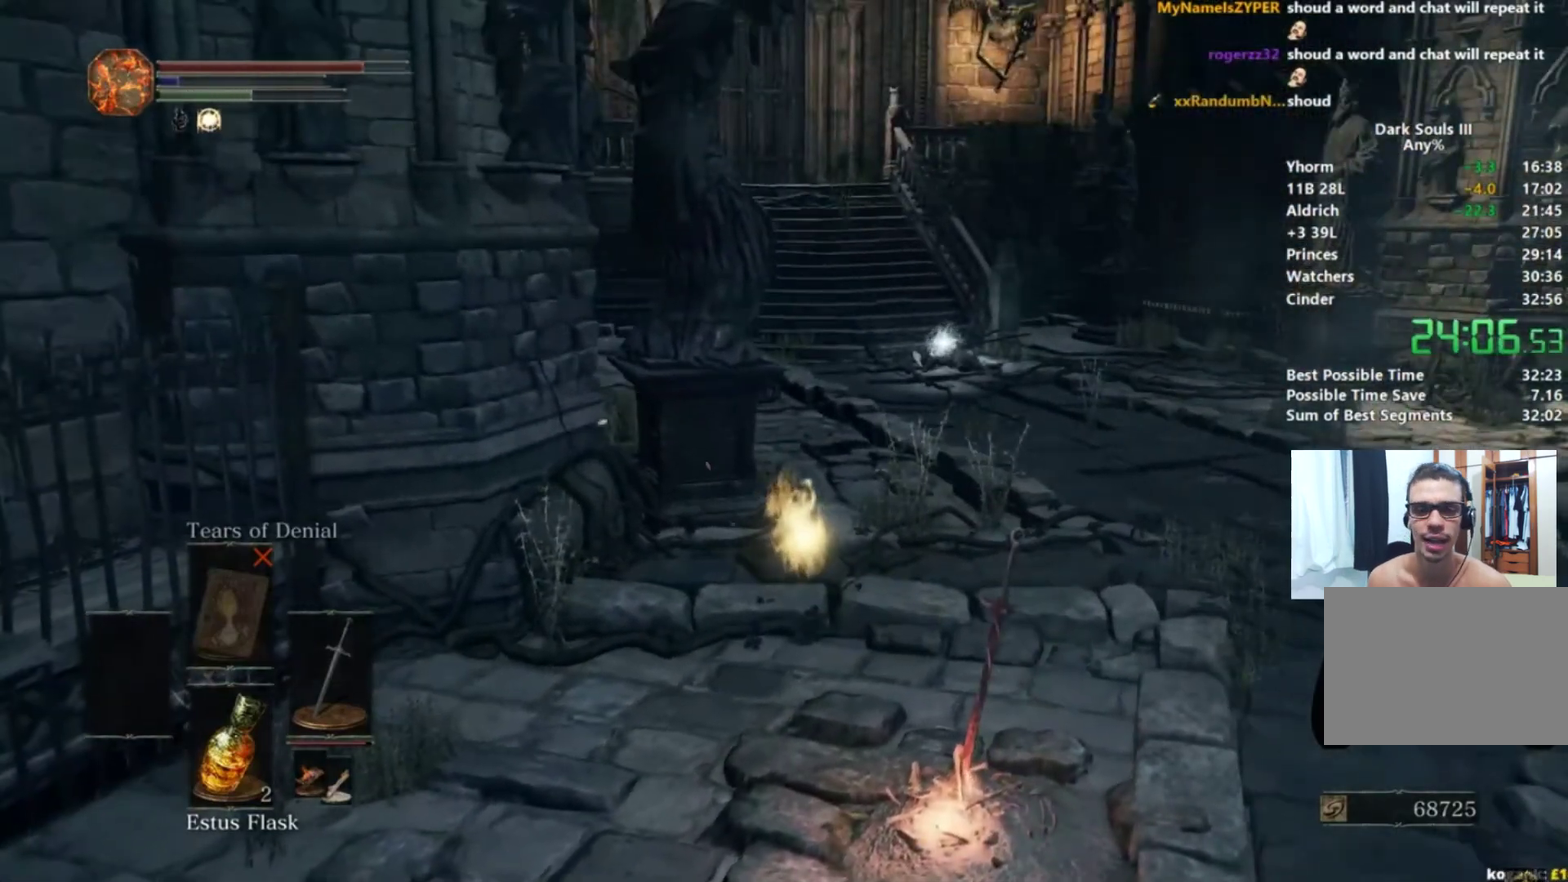
{"buttons": ["B"], "left_stick": "up", "right_stick": "center", "button_events": [[500, "B", "down"]]}
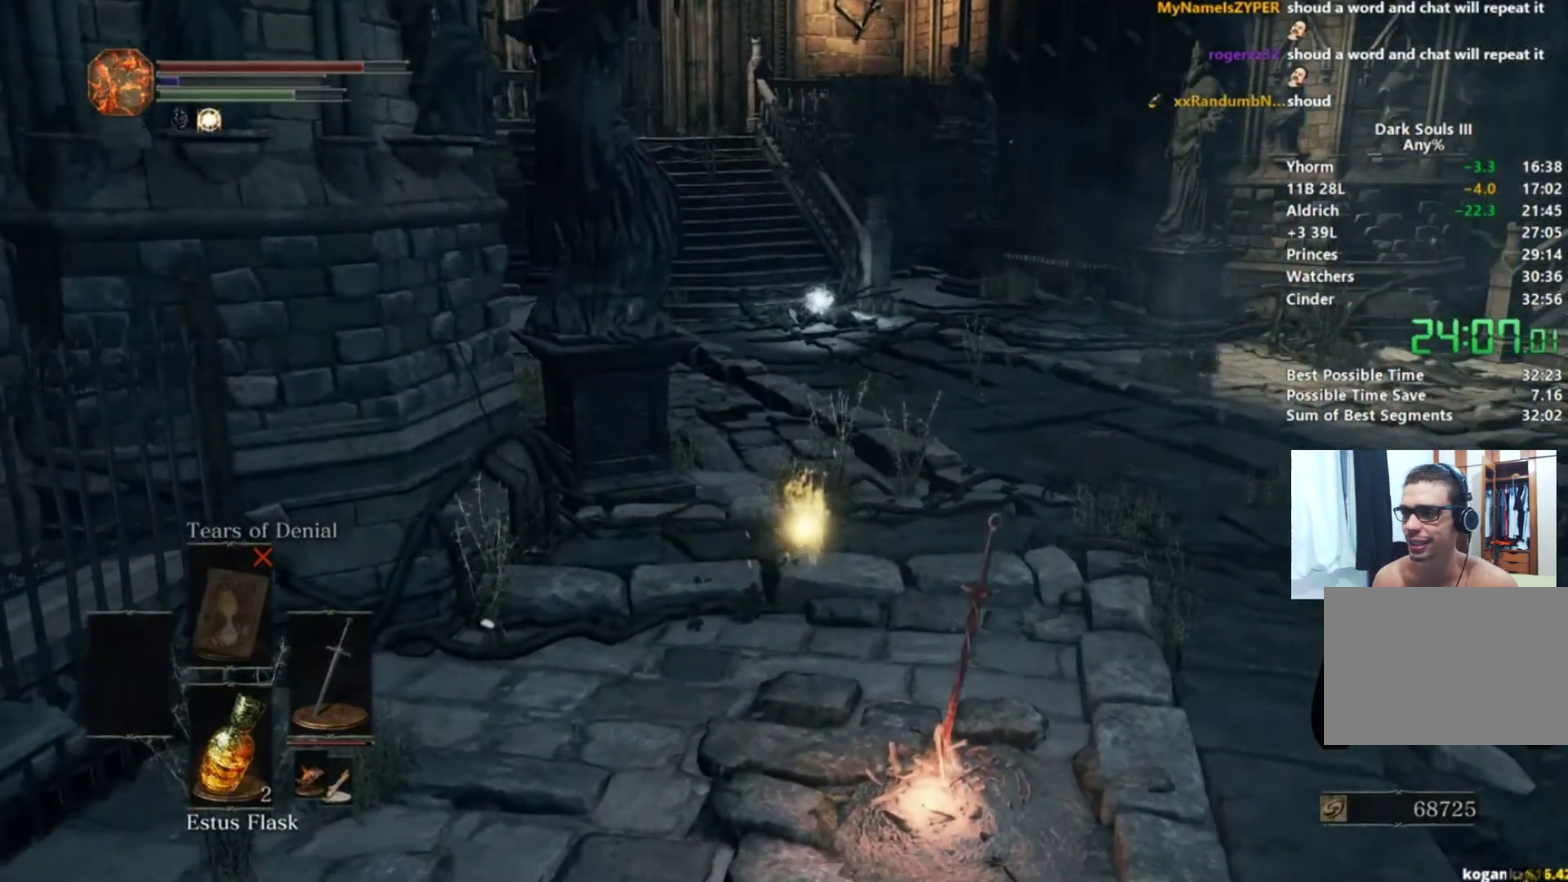
{"buttons": ["B"], "left_stick": "up", "right_stick": "center", "button_events": []}
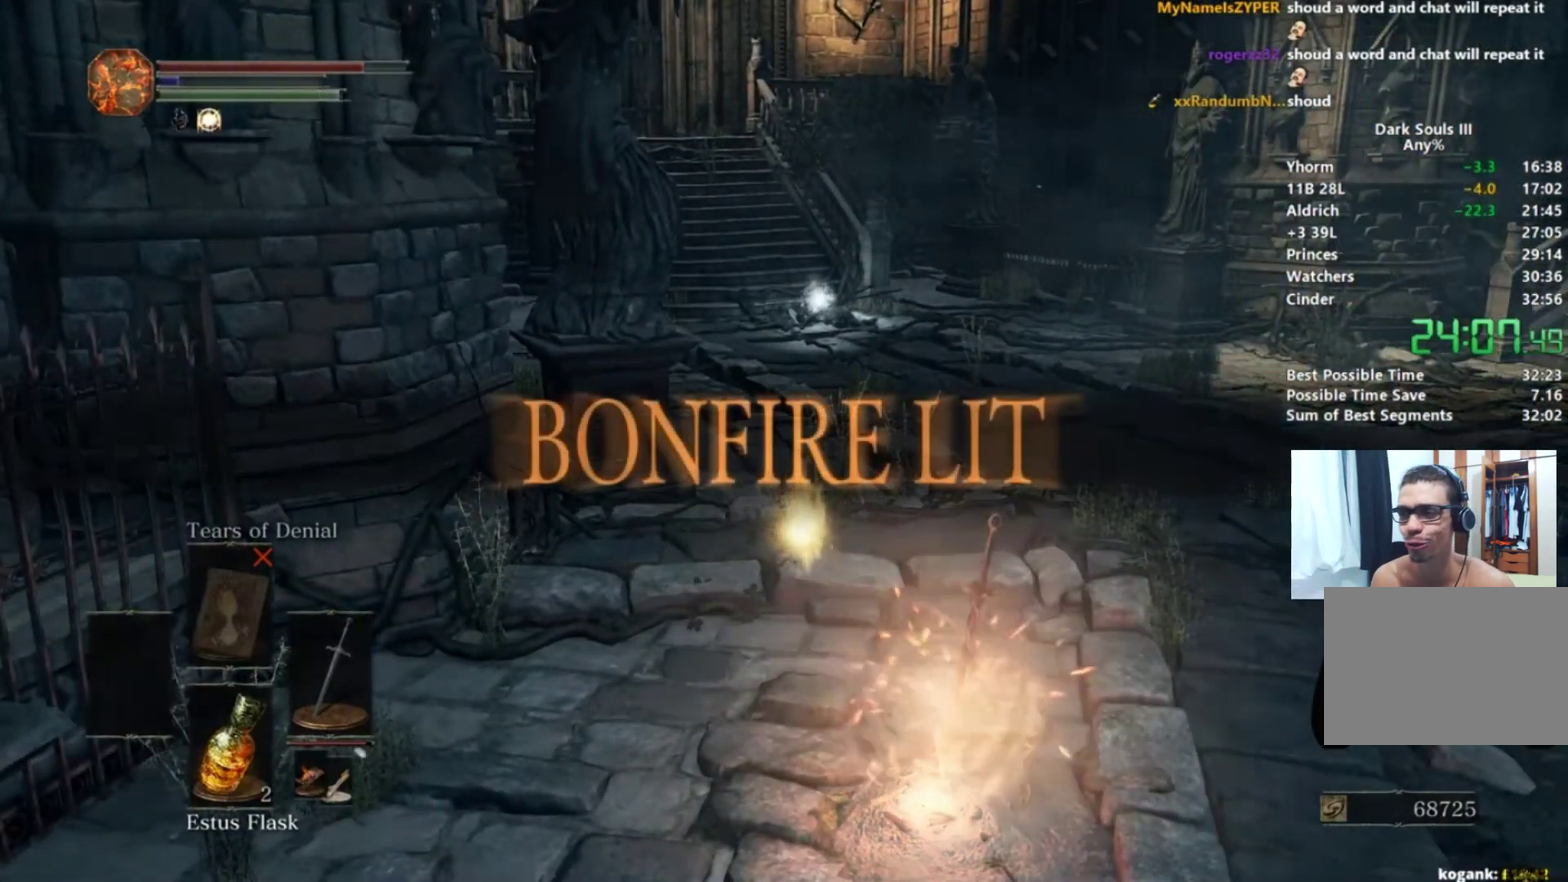
{"buttons": ["B"], "left_stick": "up", "right_stick": "center", "button_events": []}
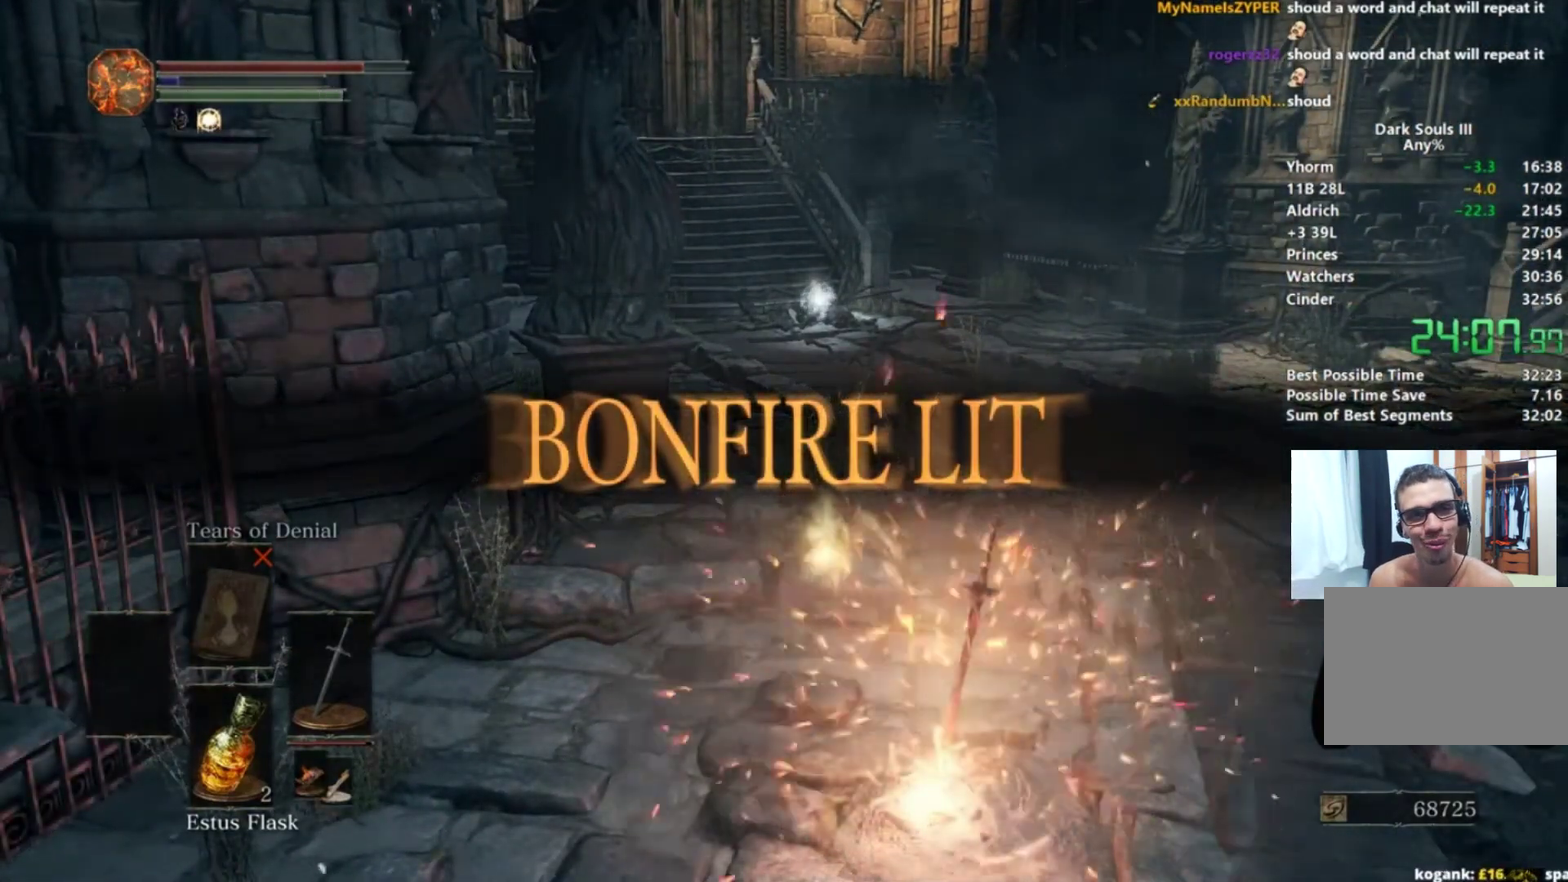
{"buttons": ["B"], "left_stick": "up", "right_stick": "center", "button_events": []}
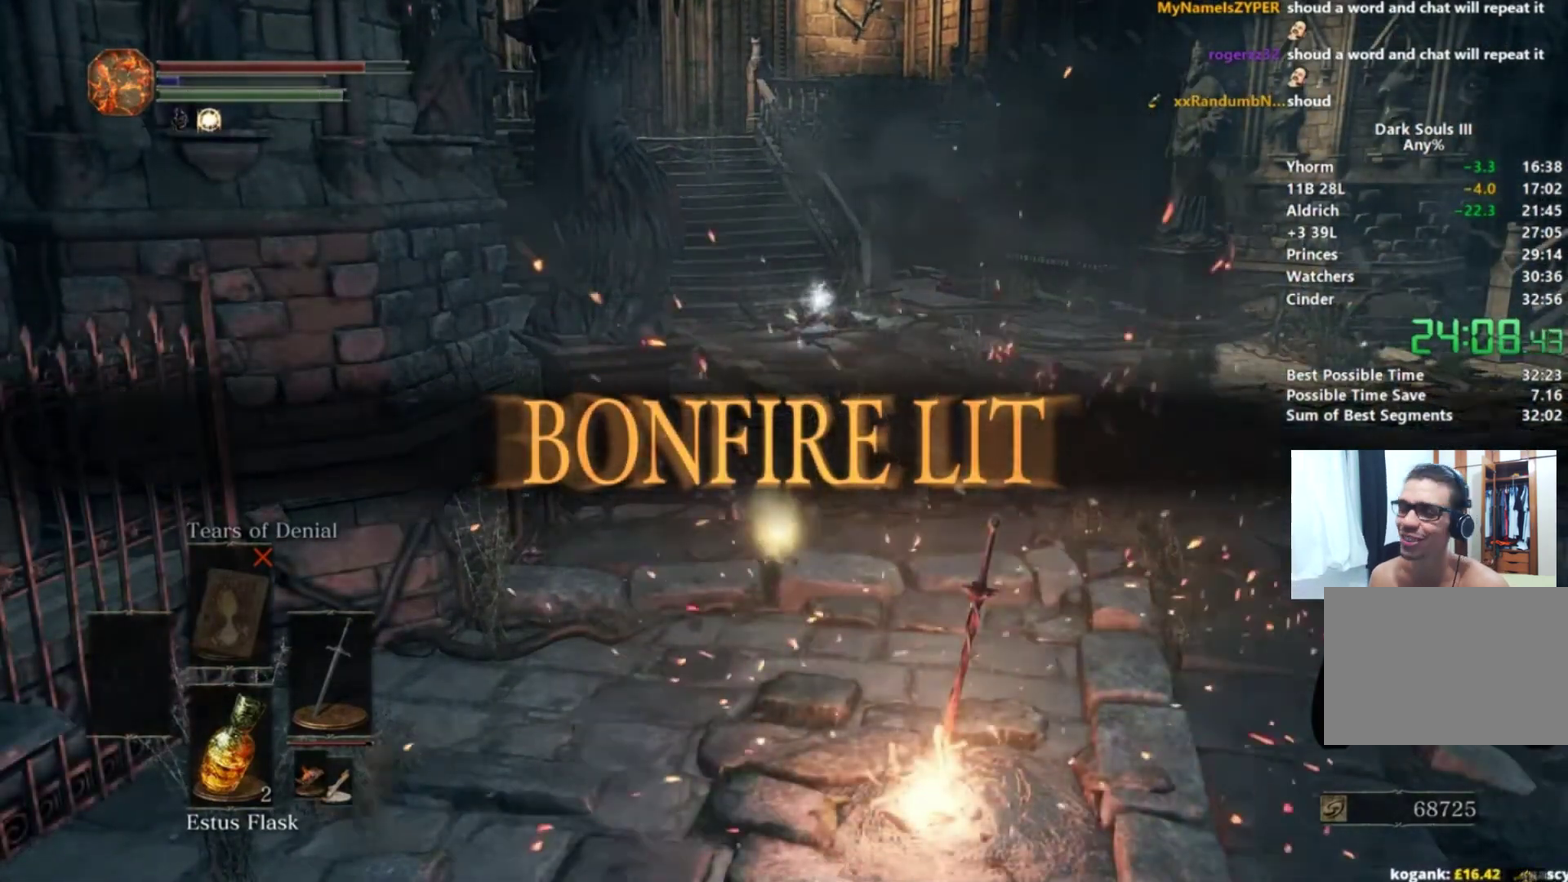
{"buttons": ["B"], "left_stick": "up", "right_stick": "center", "button_events": []}
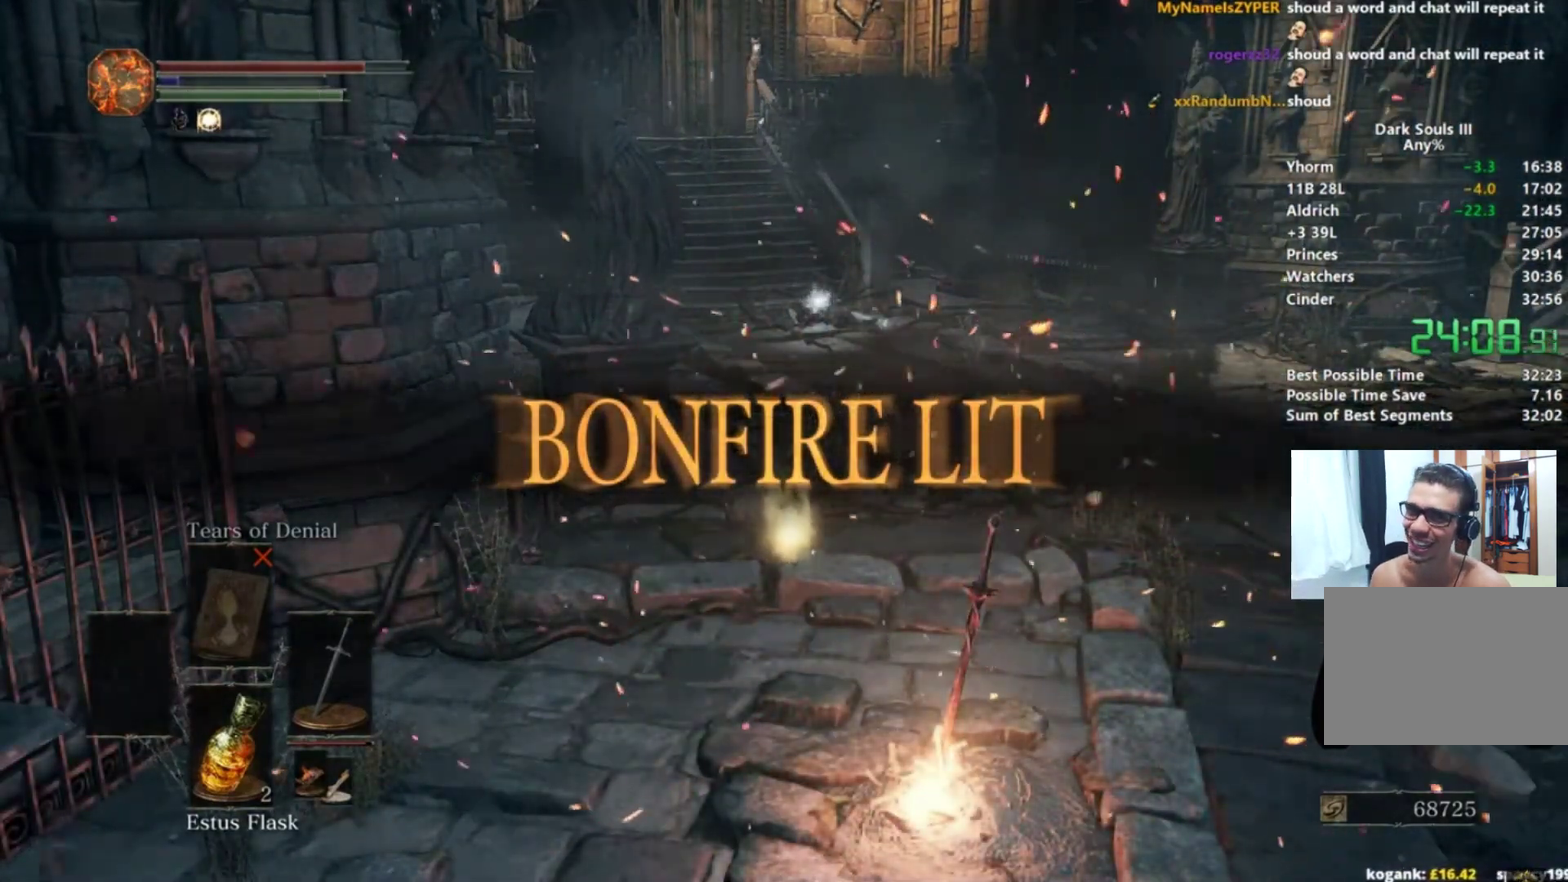
{"buttons": ["B"], "left_stick": "up", "right_stick": "center", "button_events": []}
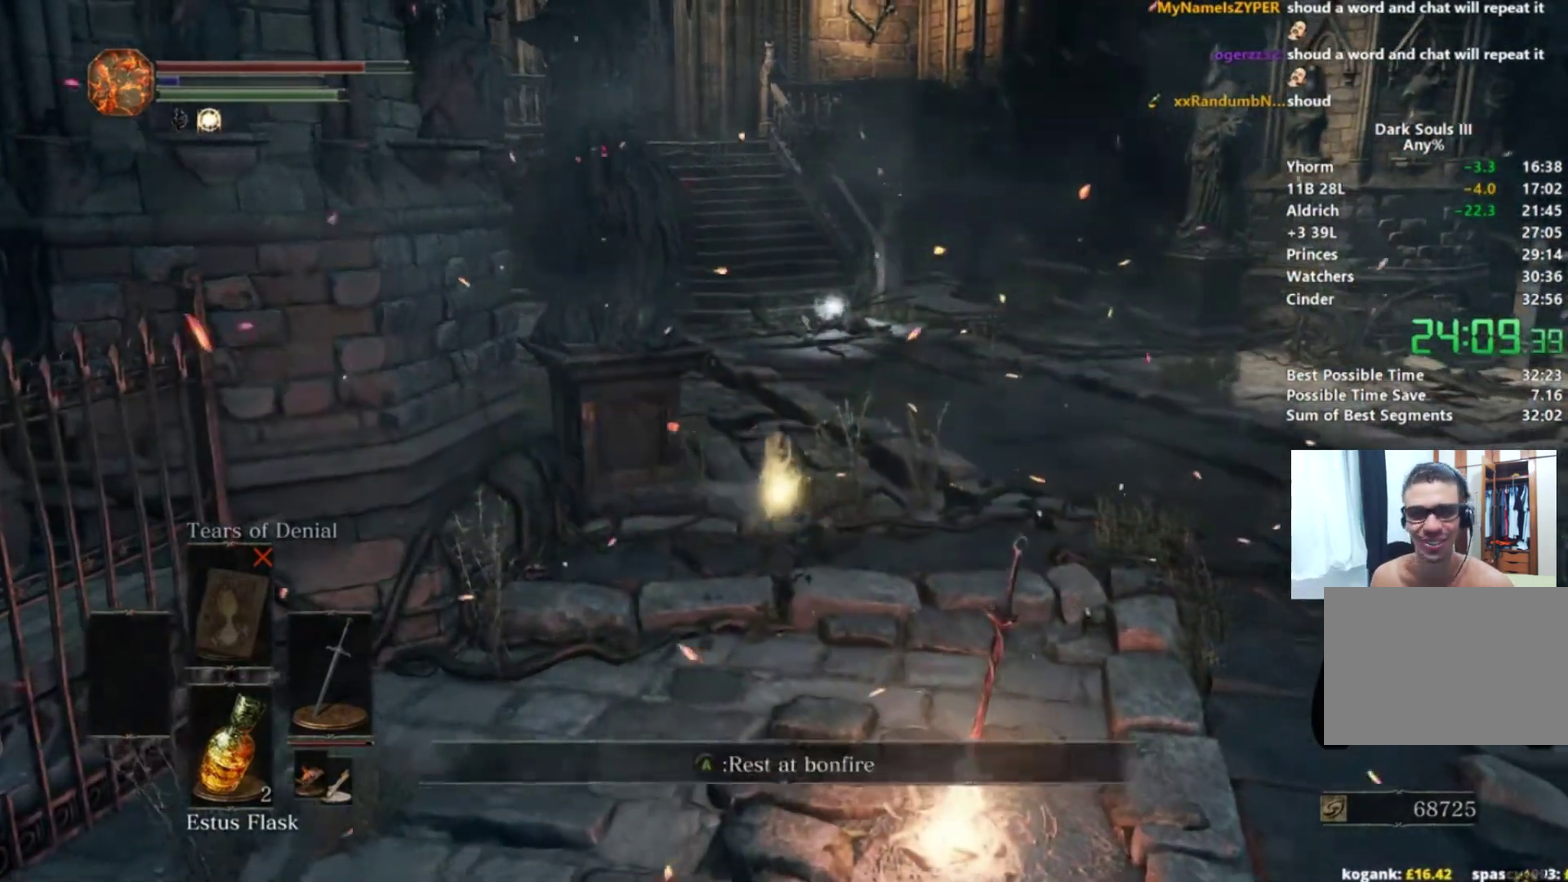
{"buttons": ["B"], "left_stick": "up", "right_stick": "down-left", "button_events": []}
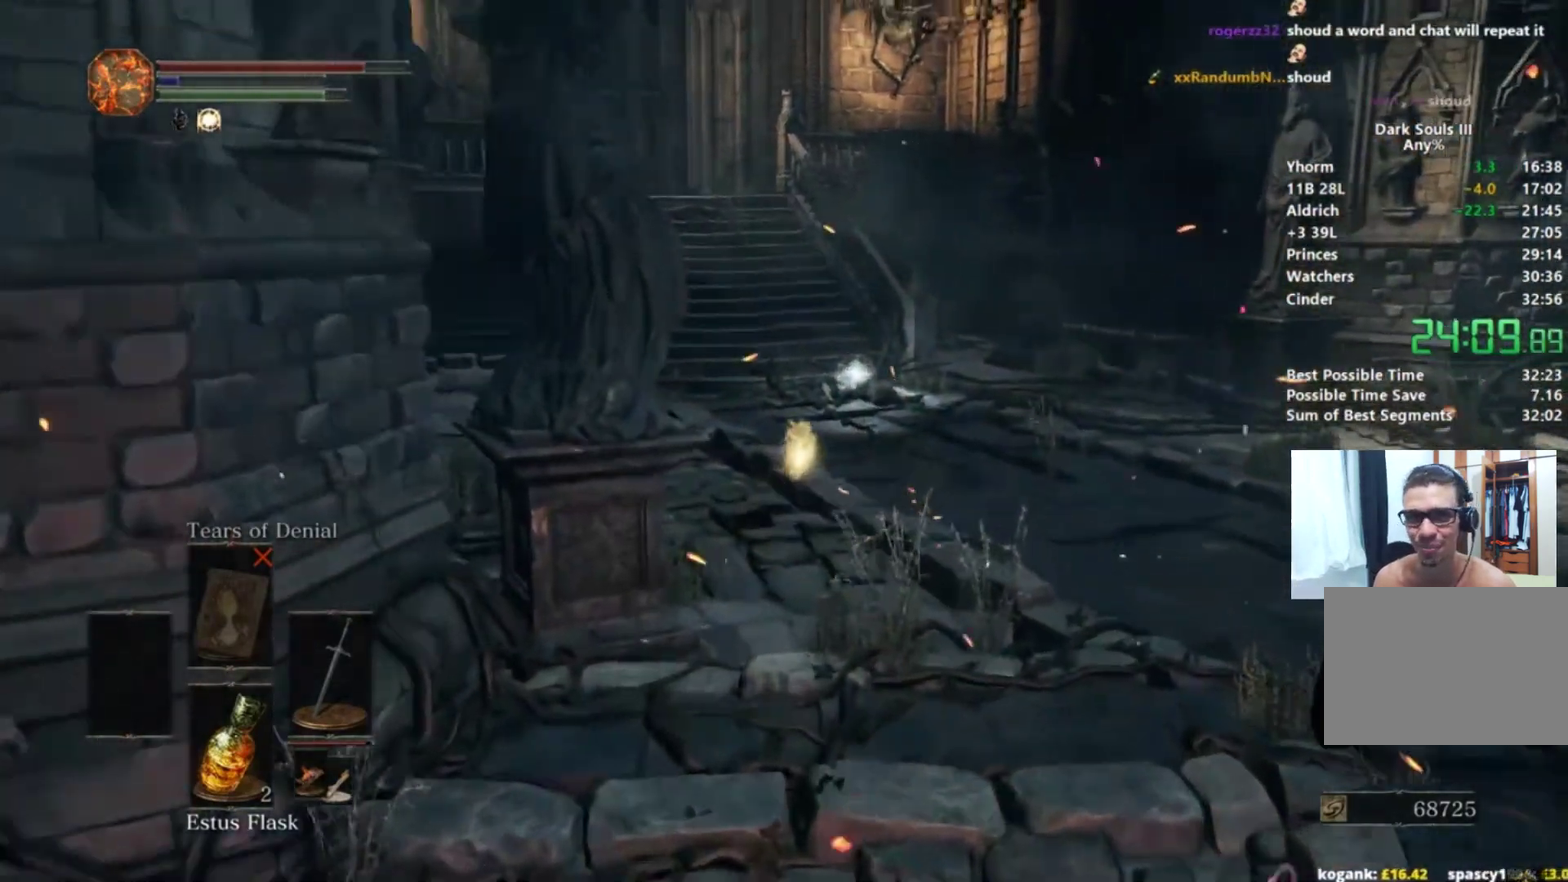
{"buttons": ["B"], "left_stick": "up", "right_stick": "down-left", "button_events": []}
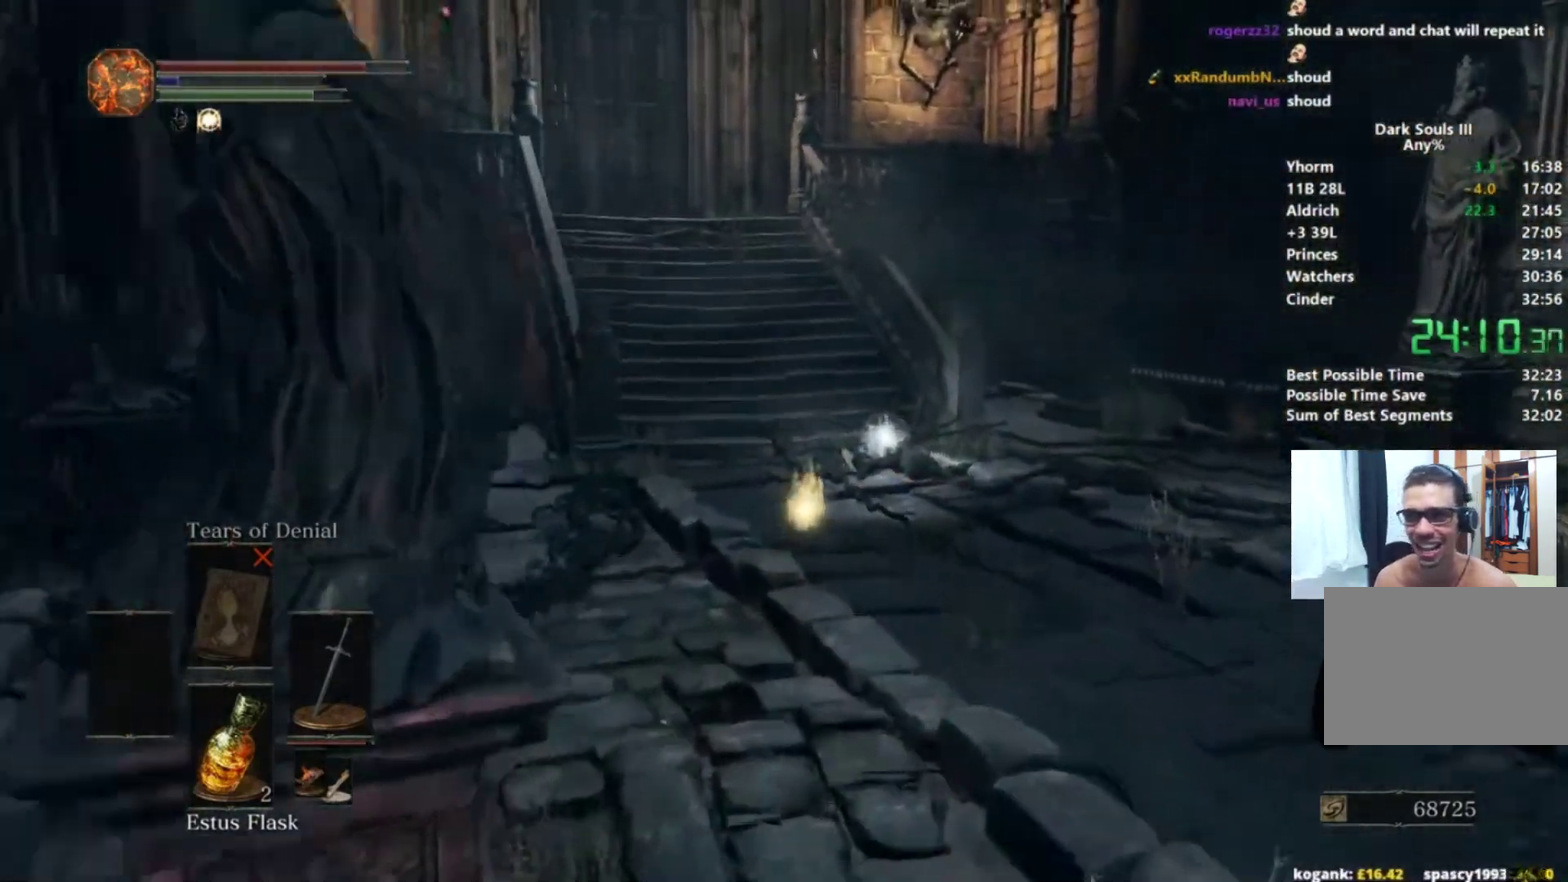
{"buttons": ["A", "B"], "left_stick": "up", "right_stick": "center", "button_events": [[433, "A", "down"]]}
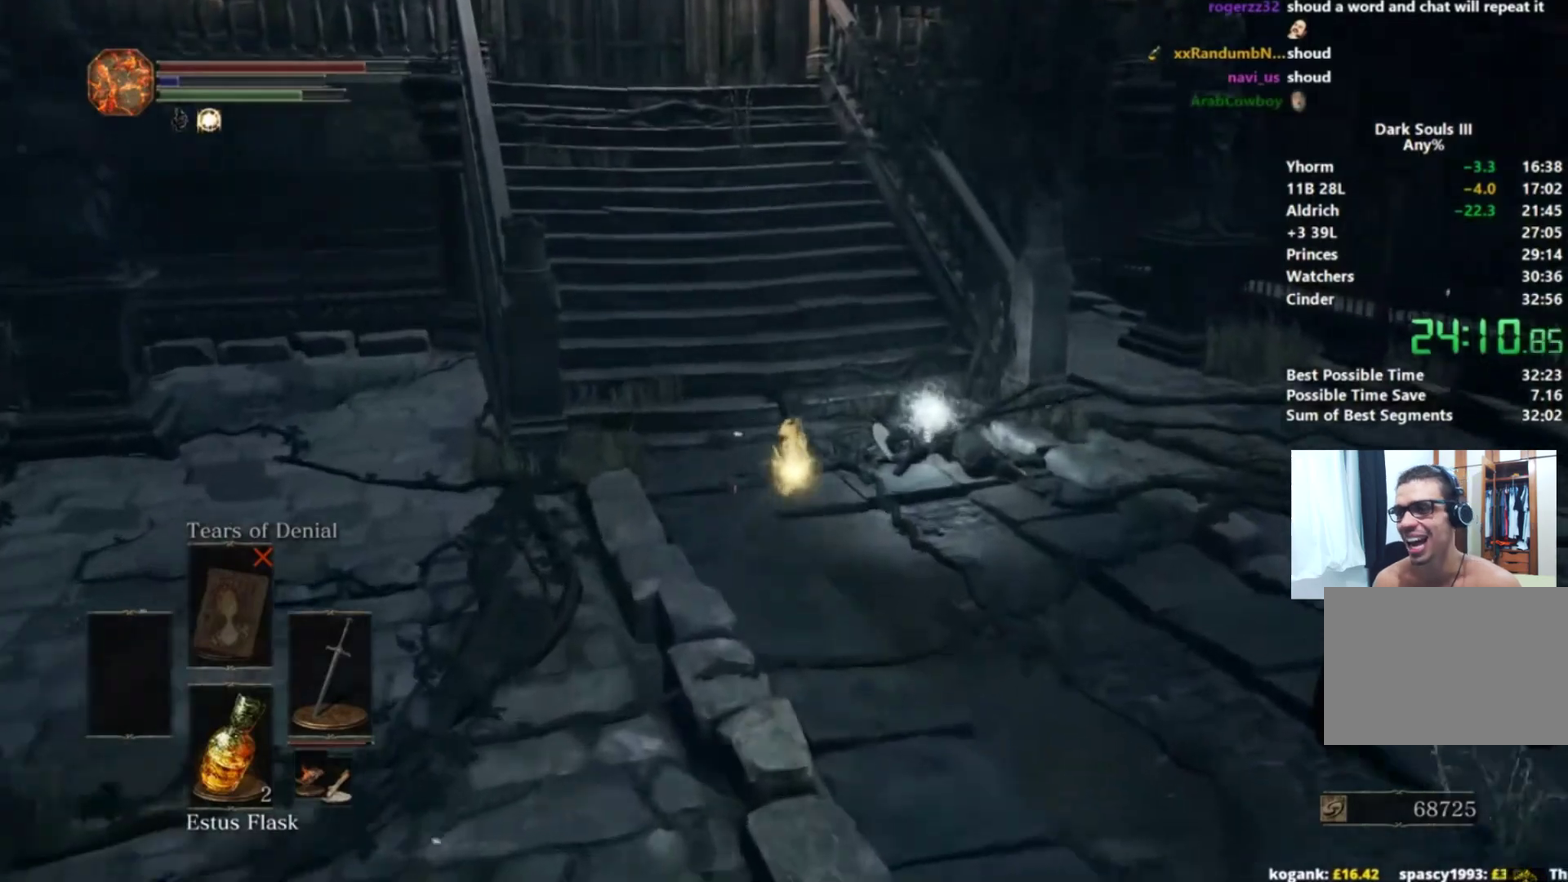
{"buttons": ["B"], "left_stick": "up", "right_stick": "center", "button_events": [[17, "A", "up"], [100, "A", "down"], [184, "A", "up"], [267, "A", "down"], [334, "A", "up"], [434, "A", "down"], [501, "A", "up"]]}
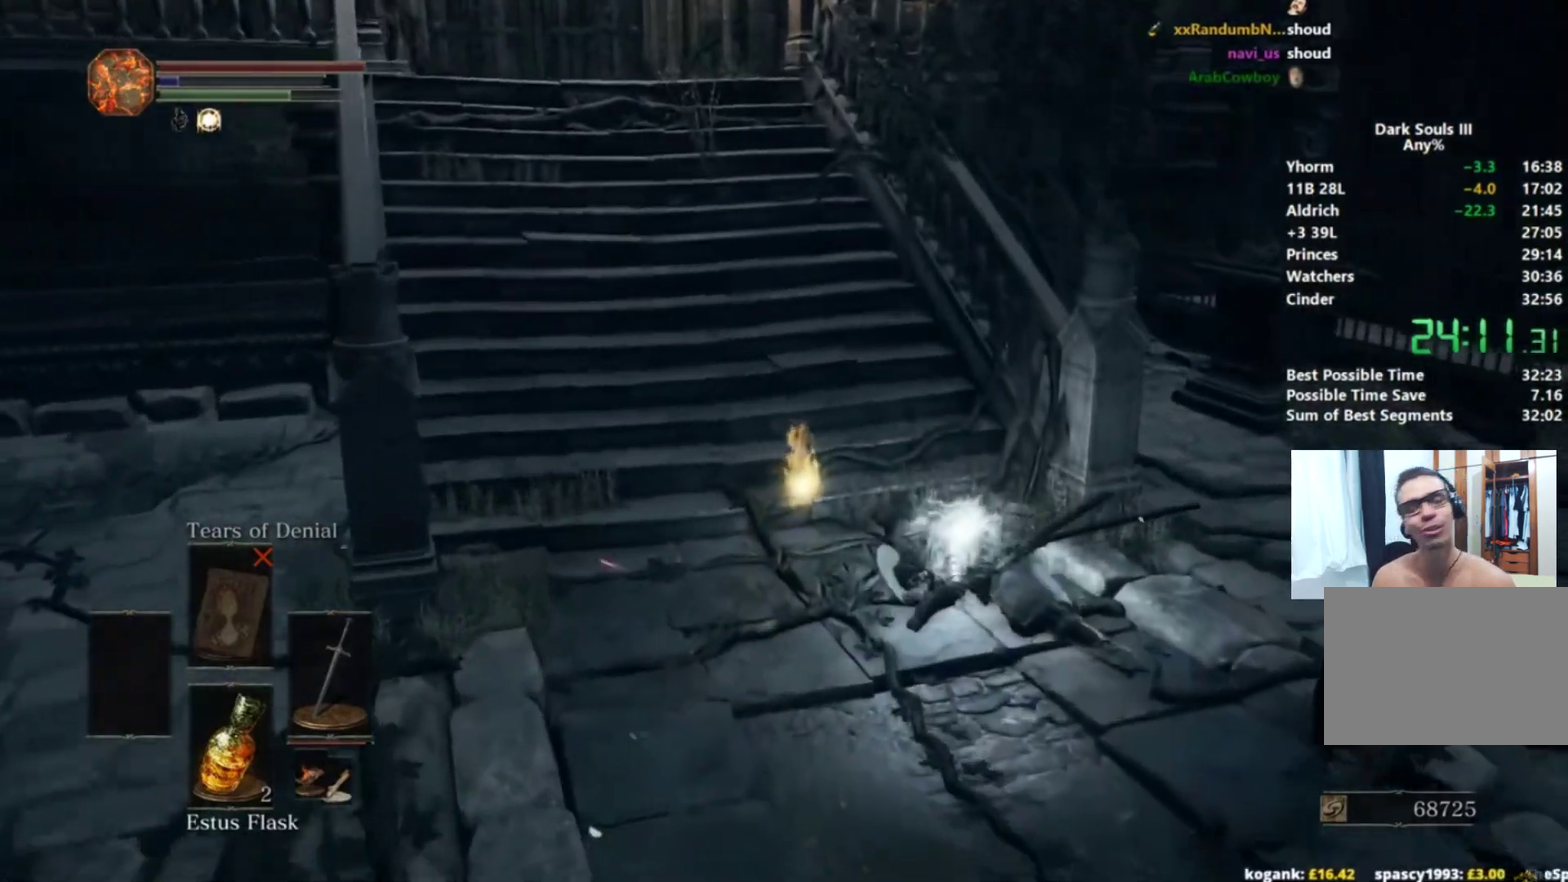
{"buttons": ["B"], "left_stick": "up", "right_stick": "center", "button_events": [[100, "A", "down"], [166, "A", "up"], [267, "A", "down"], [333, "A", "up"], [433, "A", "down"], [500, "A", "up"]]}
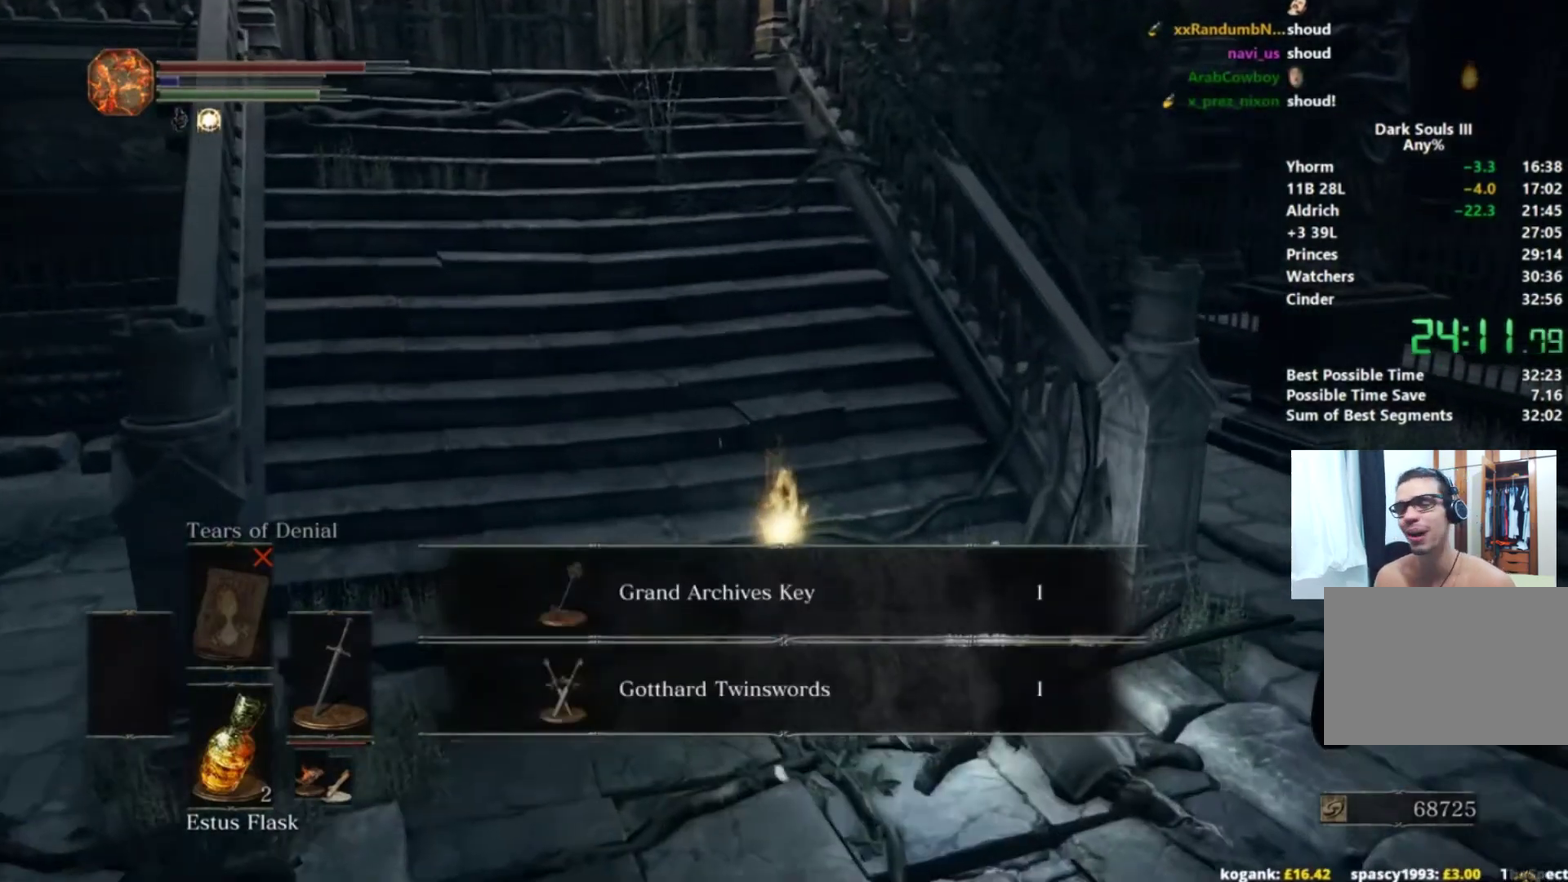
{"buttons": ["B"], "left_stick": "up-left", "right_stick": "center", "button_events": [[83, "A", "down"], [167, "A", "up"], [250, "A", "down"], [317, "A", "up"]]}
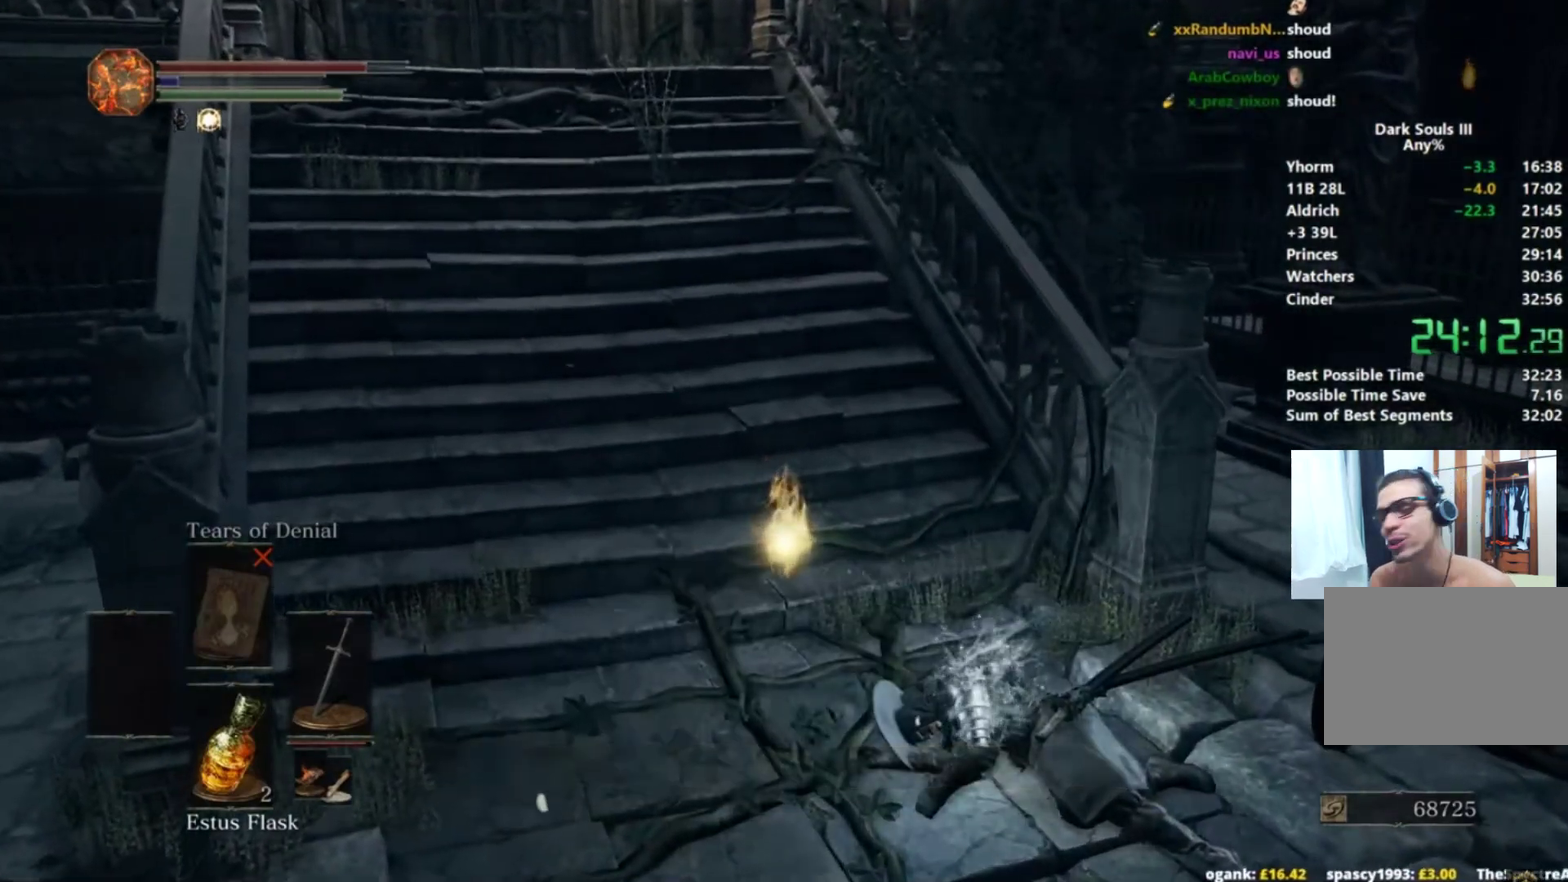
{"buttons": ["B"], "left_stick": "up", "right_stick": "center", "button_events": []}
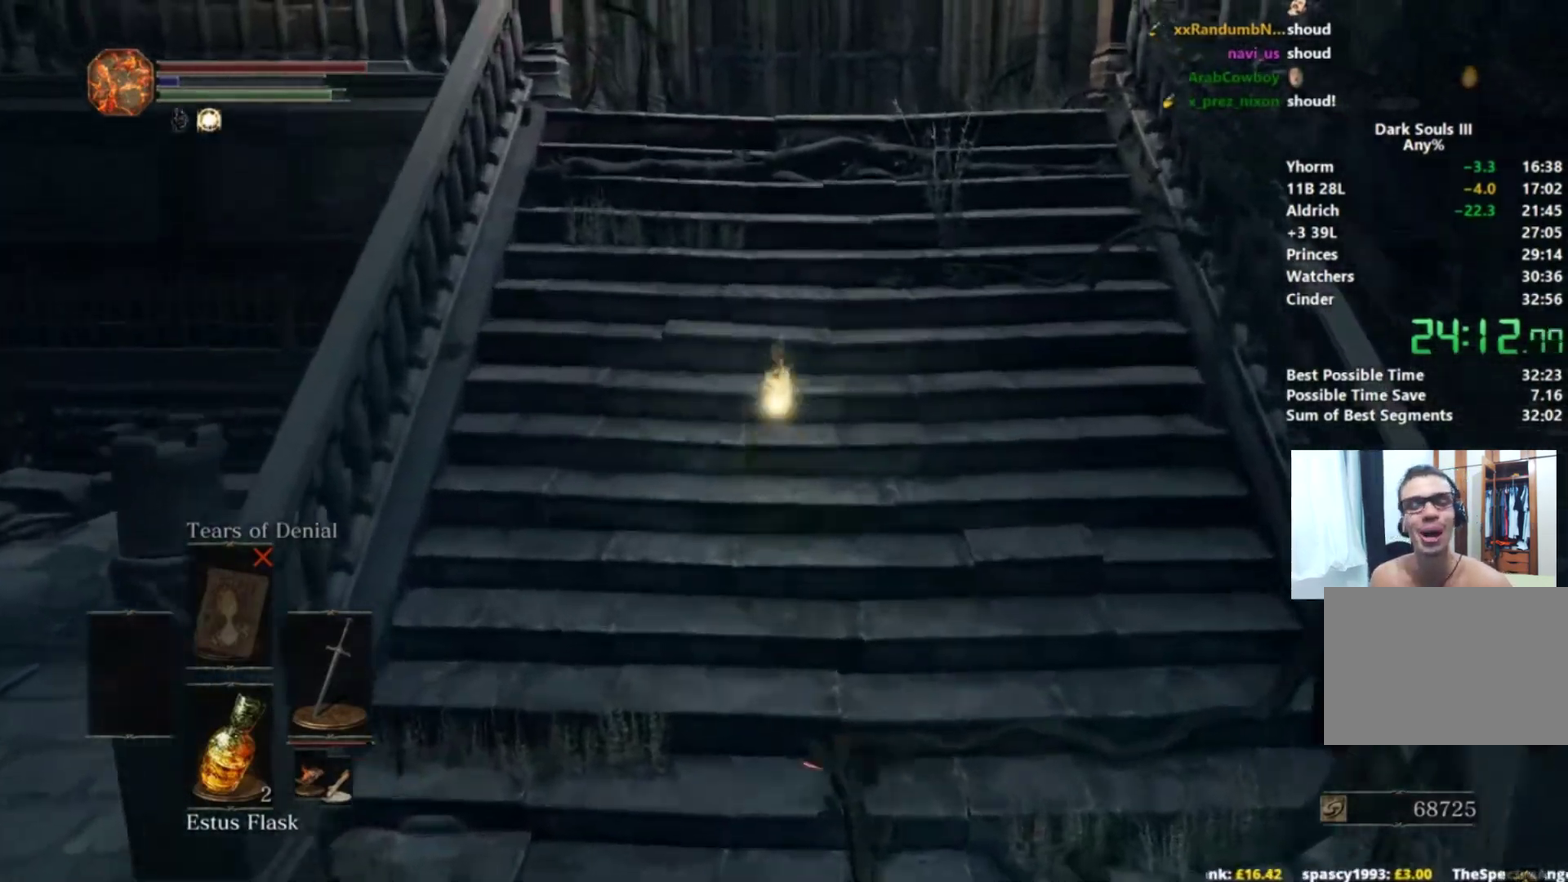
{"buttons": ["B"], "left_stick": "up", "right_stick": "center", "button_events": [[234, "A", "down"], [284, "A", "up"], [367, "A", "down"], [451, "A", "up"]]}
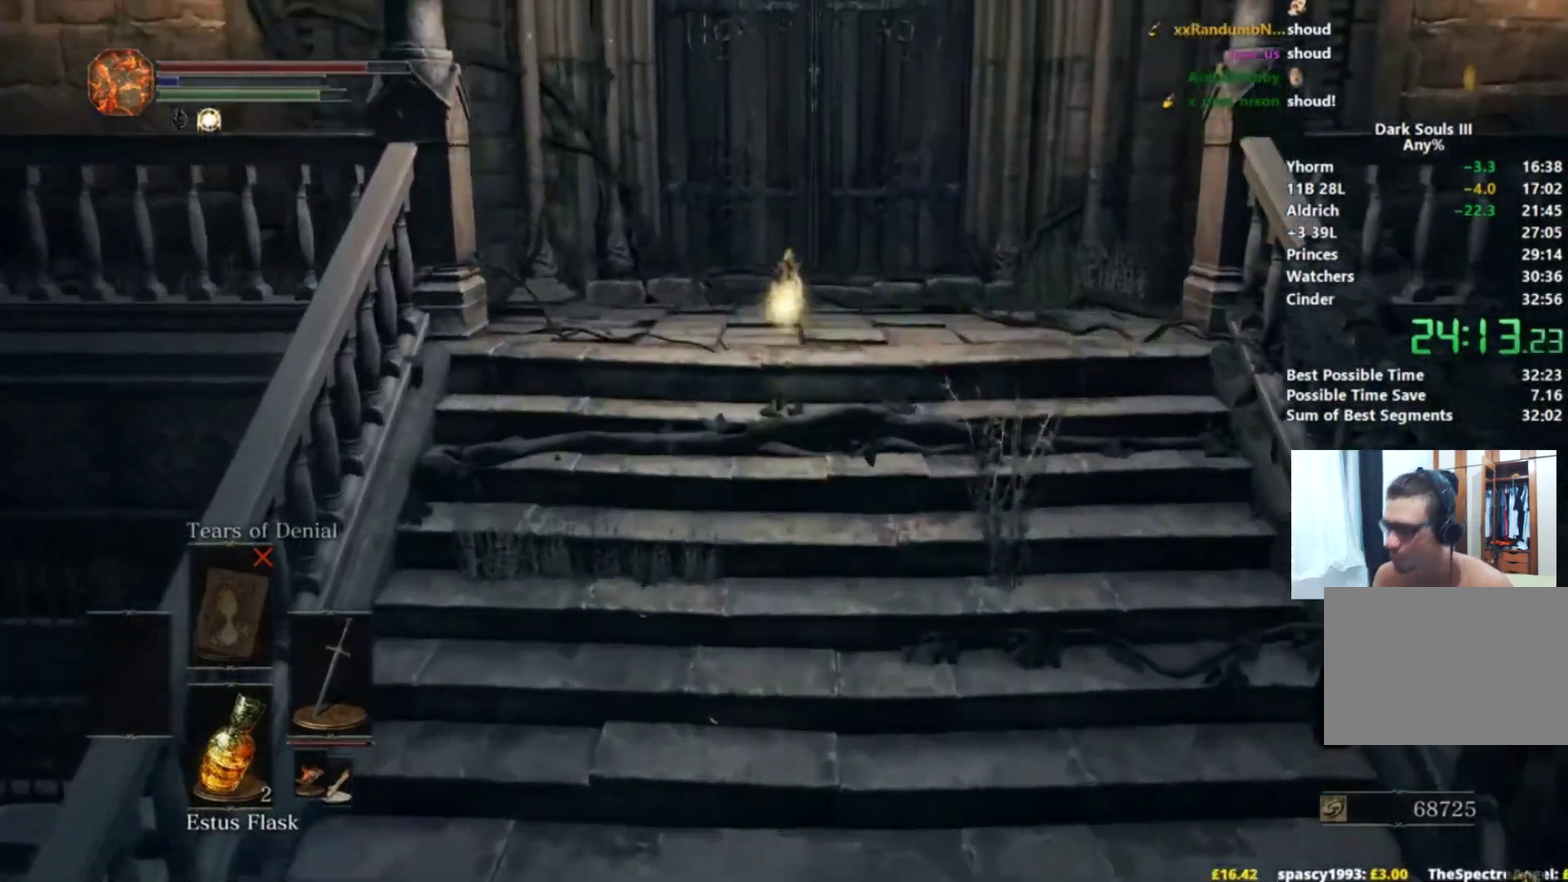
{"buttons": ["B"], "left_stick": "up", "right_stick": "center", "button_events": [[50, "A", "down"], [116, "A", "up"], [183, "A", "down"], [267, "A", "up"], [333, "A", "down"], [417, "A", "up"]]}
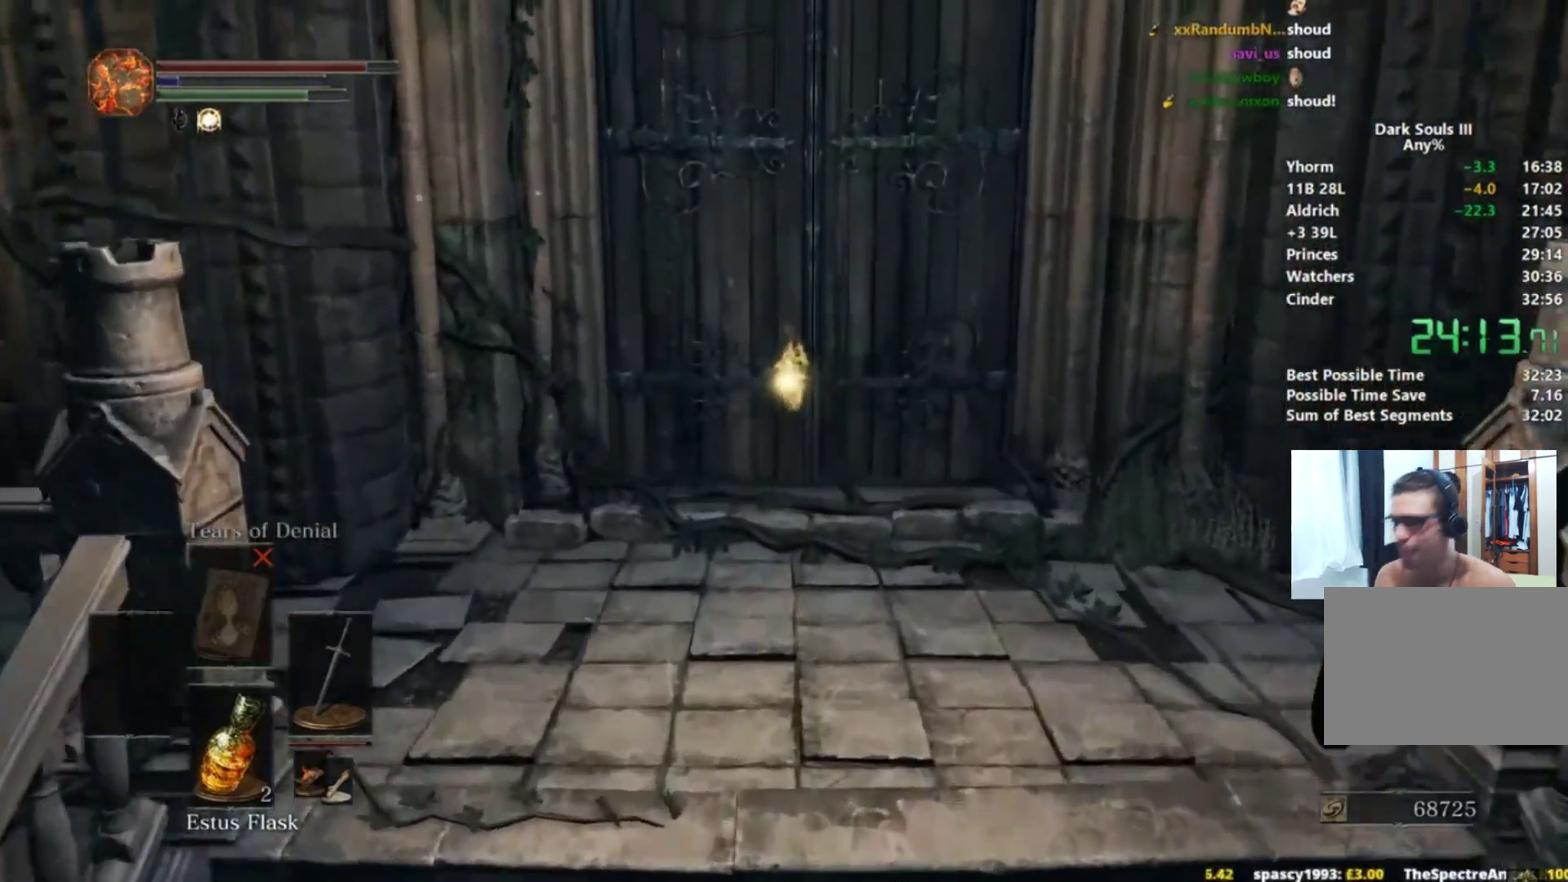
{"buttons": ["A", "B"], "left_stick": "up", "right_stick": "center", "button_events": [[17, "A", "down"], [83, "A", "up"], [167, "A", "down"], [250, "A", "up"], [334, "A", "down"], [400, "A", "up"], [484, "A", "down"]]}
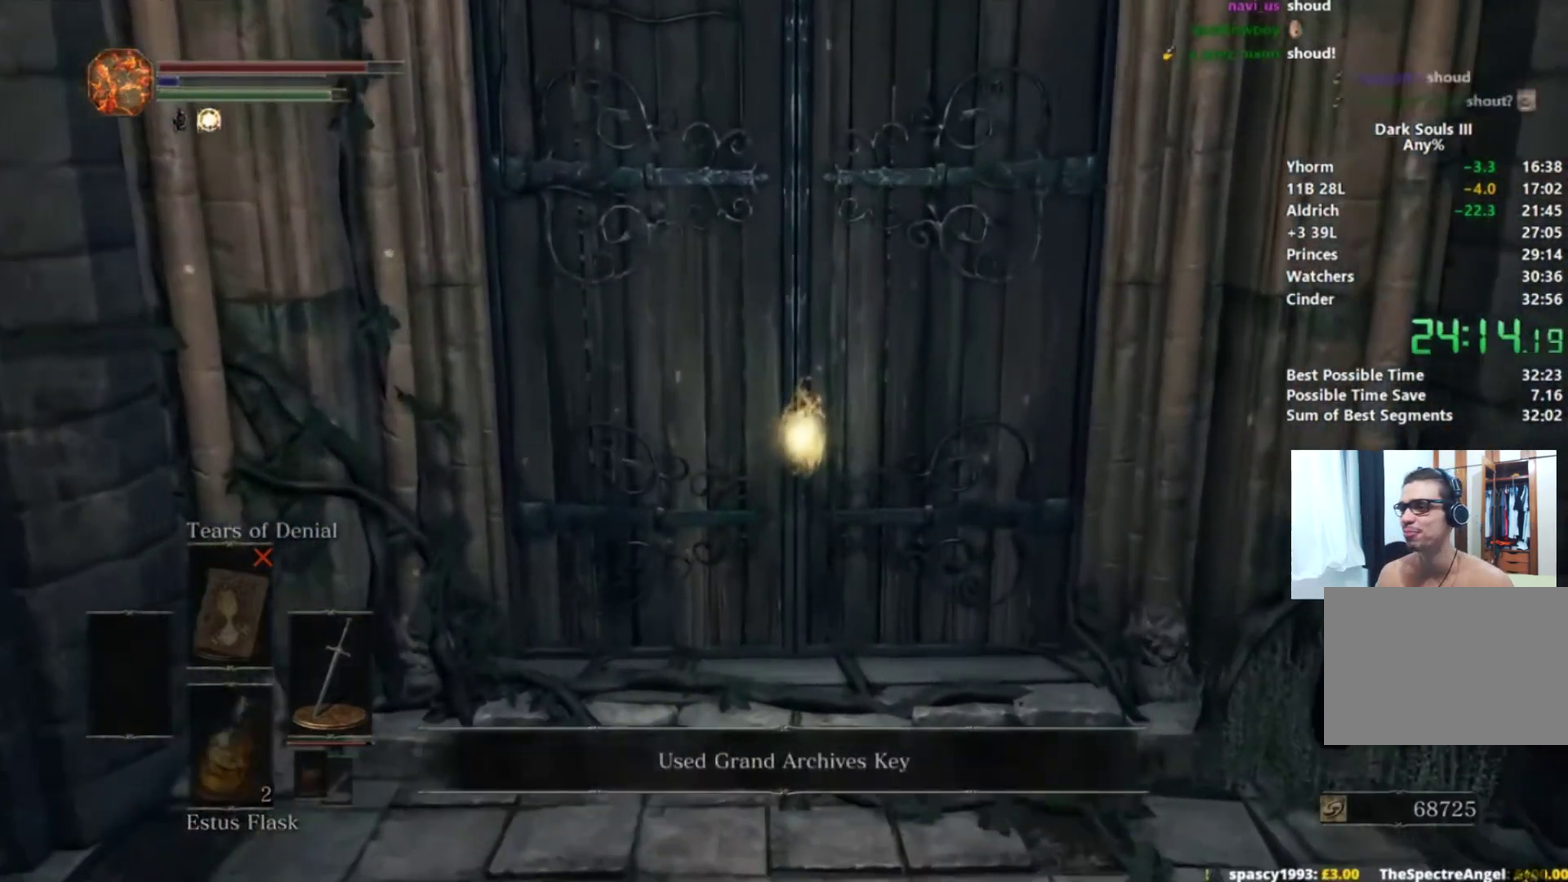
{"buttons": [], "left_stick": "up", "right_stick": "center", "button_events": [[66, "A", "up"], [133, "A", "down"], [183, "A", "up"], [283, "A", "down"], [317, "B", "up"], [367, "A", "up"]]}
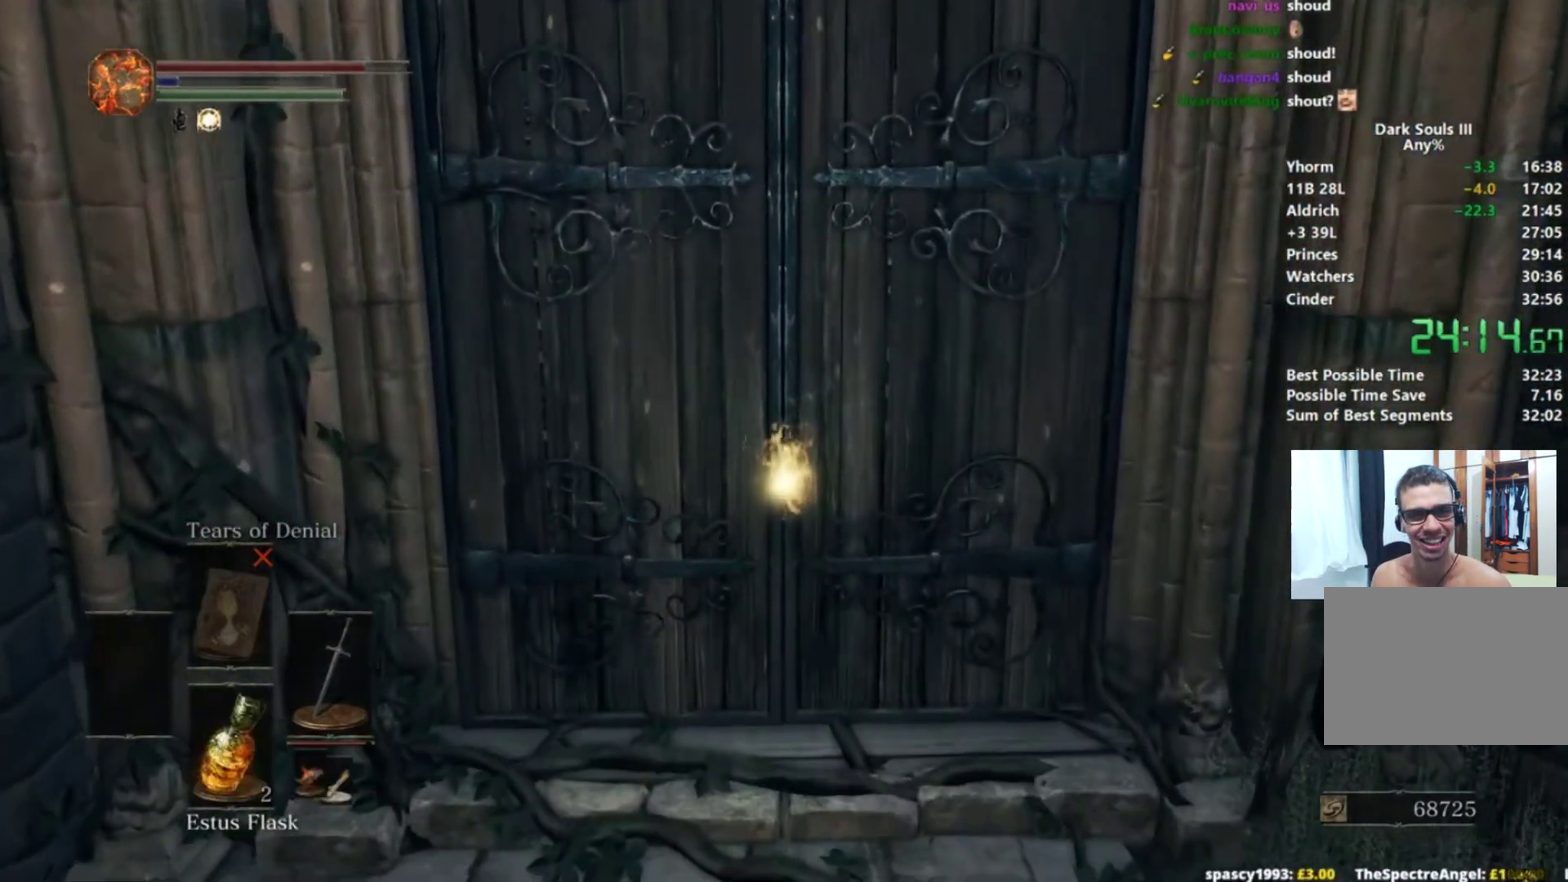
{"buttons": [], "left_stick": "center", "right_stick": "center", "button_events": []}
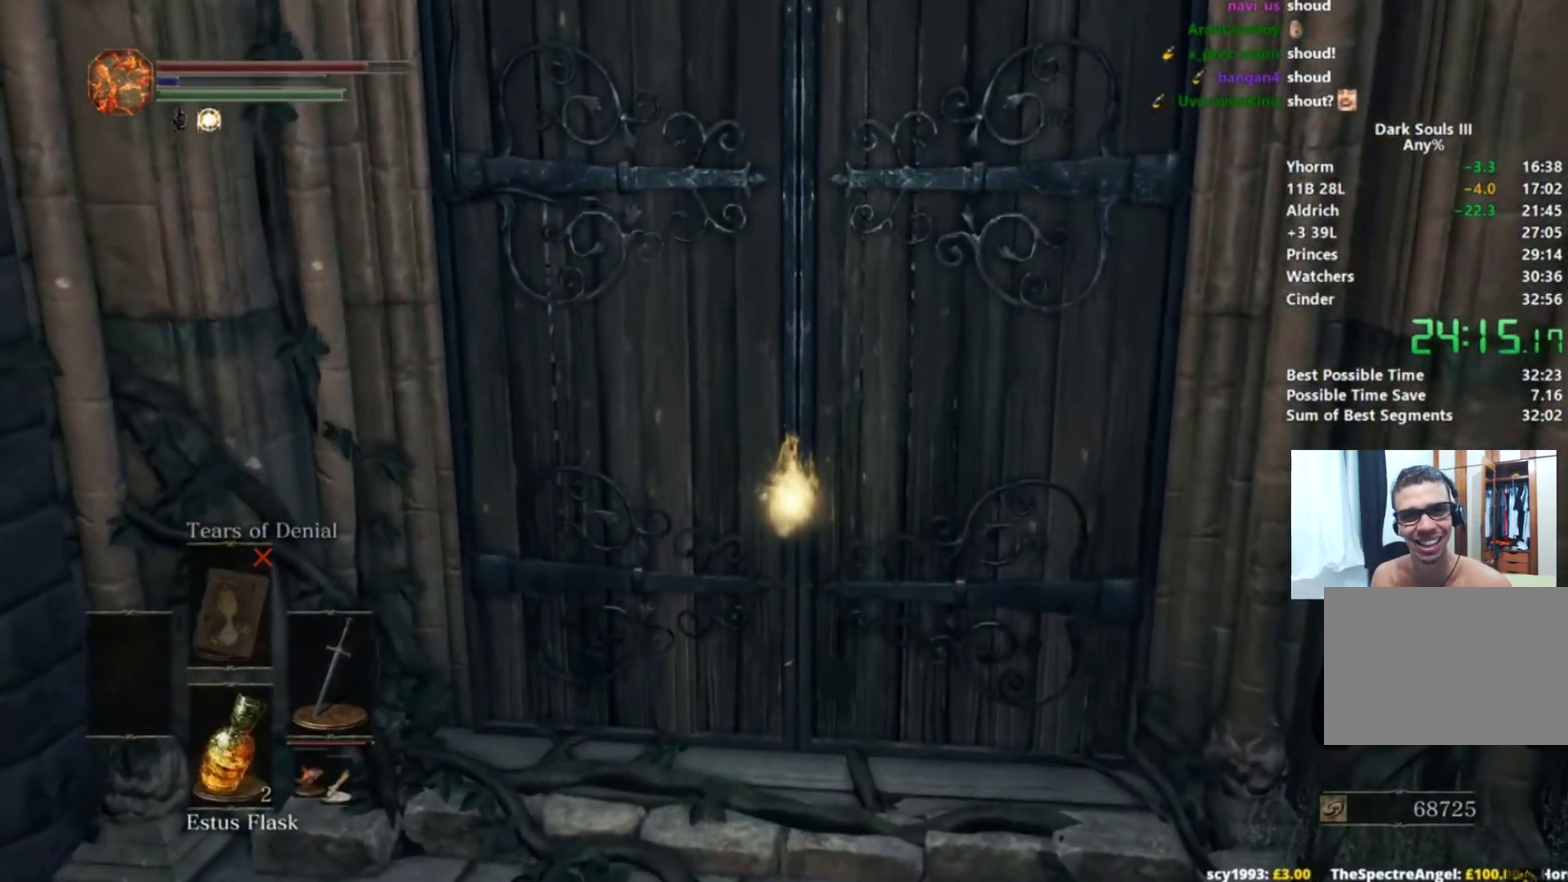
{"buttons": [], "left_stick": "center", "right_stick": "center", "button_events": [[367, "A", "down"], [483, "A", "up"]]}
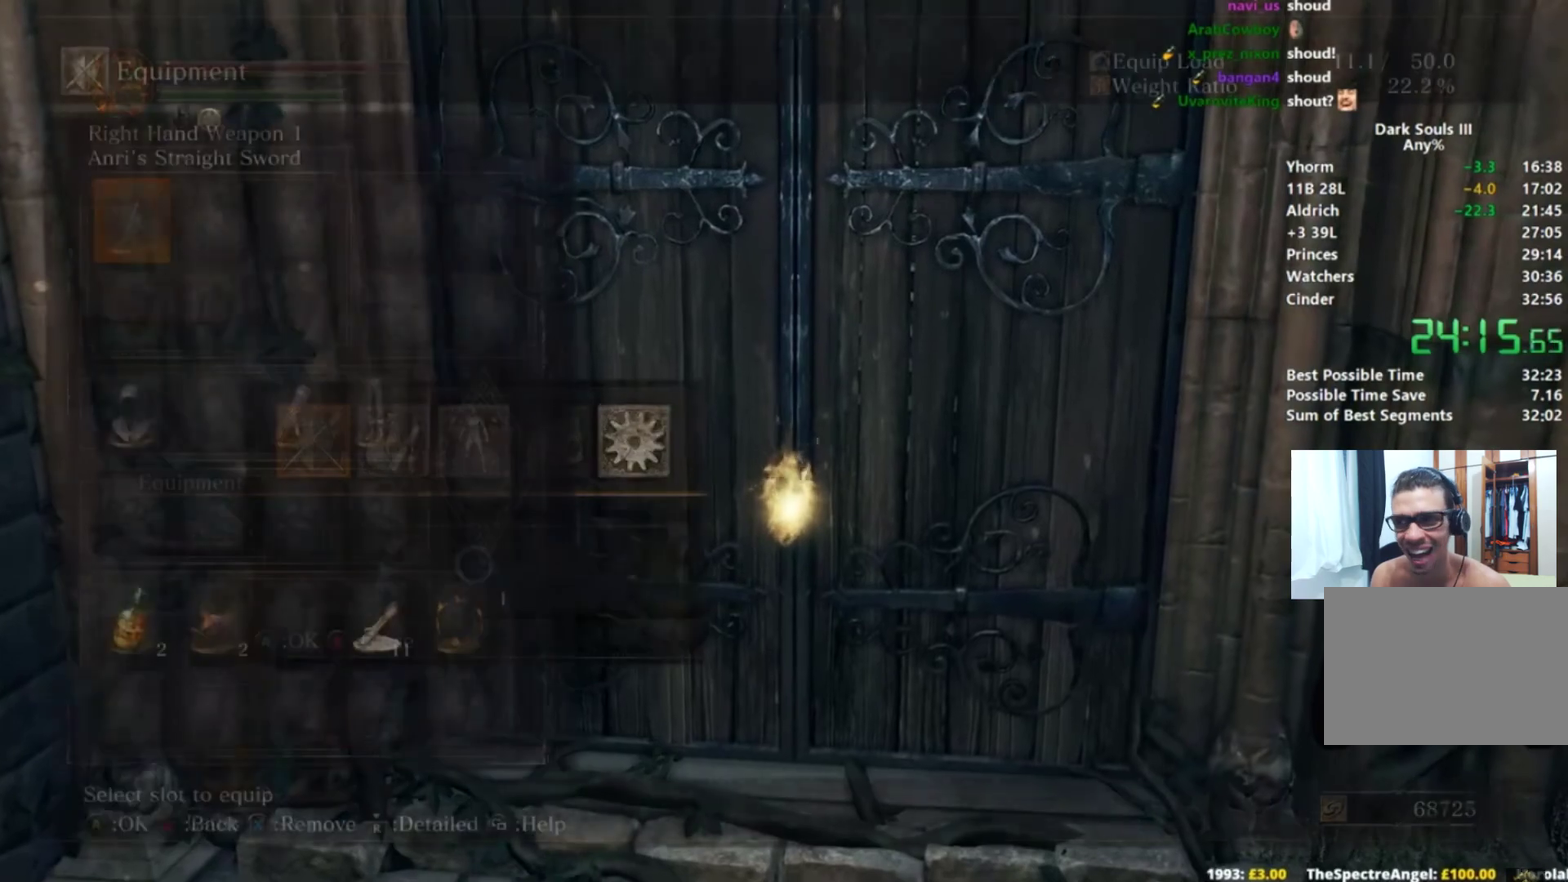
{"buttons": ["DPAD_UP"], "left_stick": "center", "right_stick": "center", "button_events": [[134, "DPAD_UP", "down"], [201, "DPAD_UP", "up"], [434, "DPAD_UP", "down"]]}
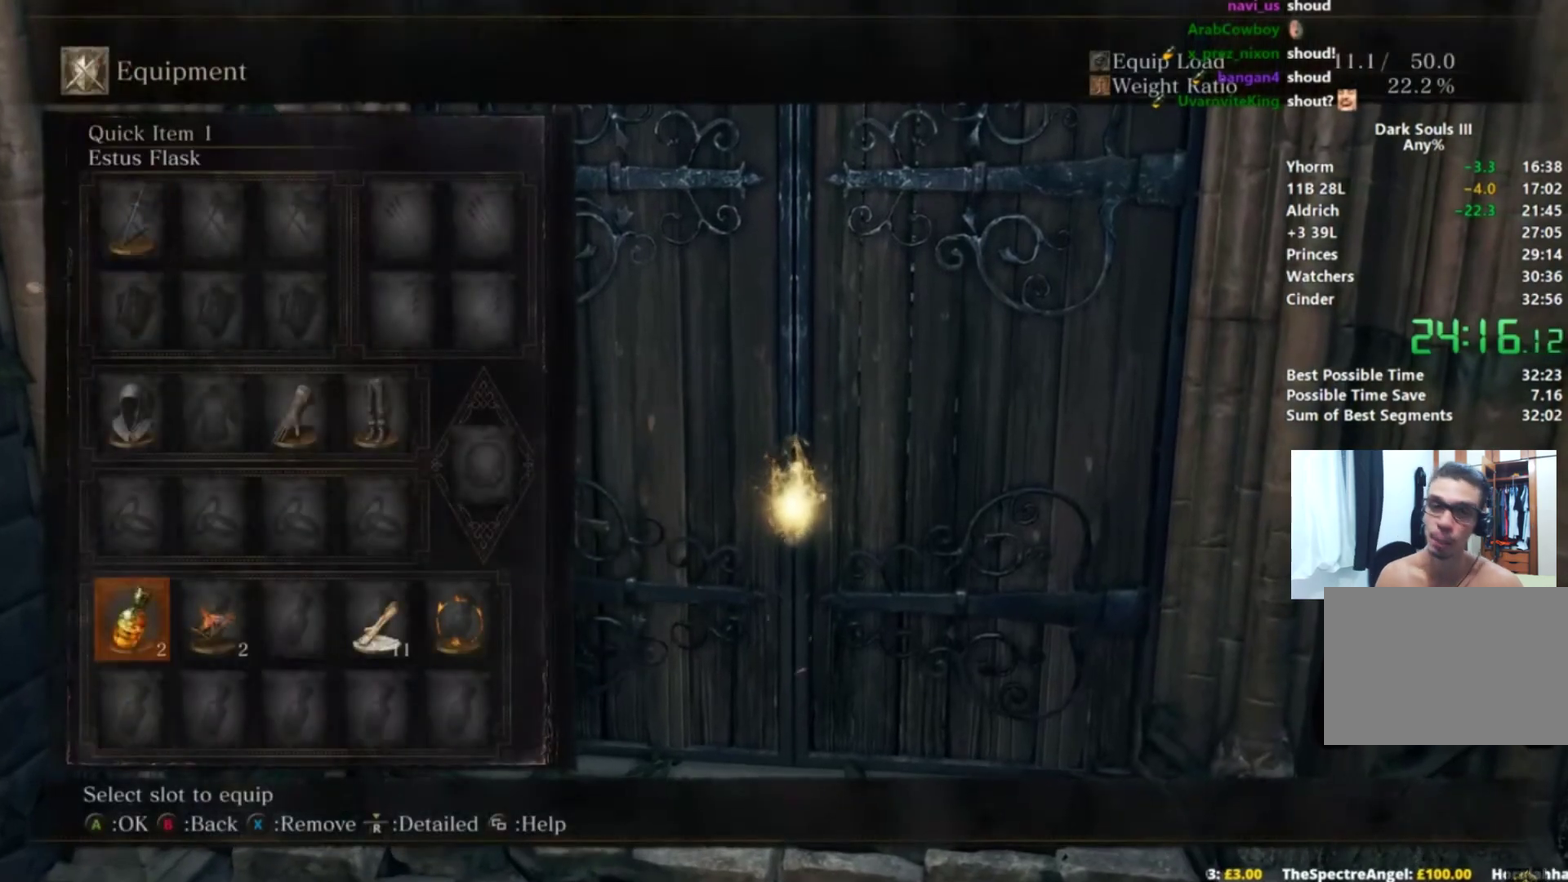
{"buttons": [], "left_stick": "center", "right_stick": "center", "button_events": [[50, "DPAD_UP", "up"], [450, "DPAD_UP", "down"], [500, "DPAD_UP", "up"]]}
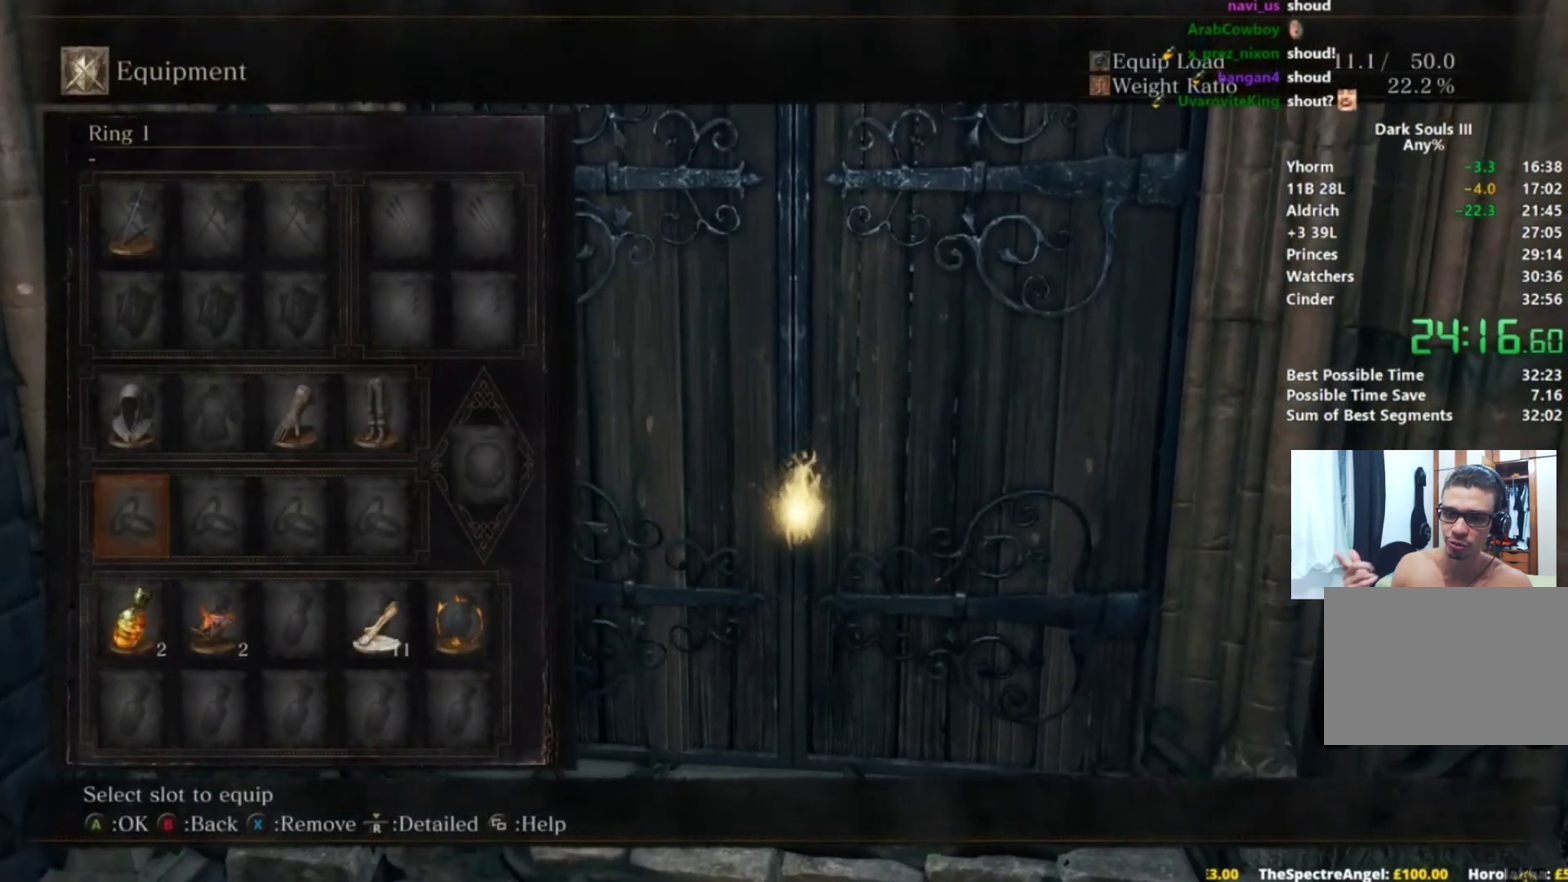
{"buttons": [], "left_stick": "center", "right_stick": "center", "button_events": [[151, "DPAD_UP", "down"], [251, "DPAD_UP", "up"]]}
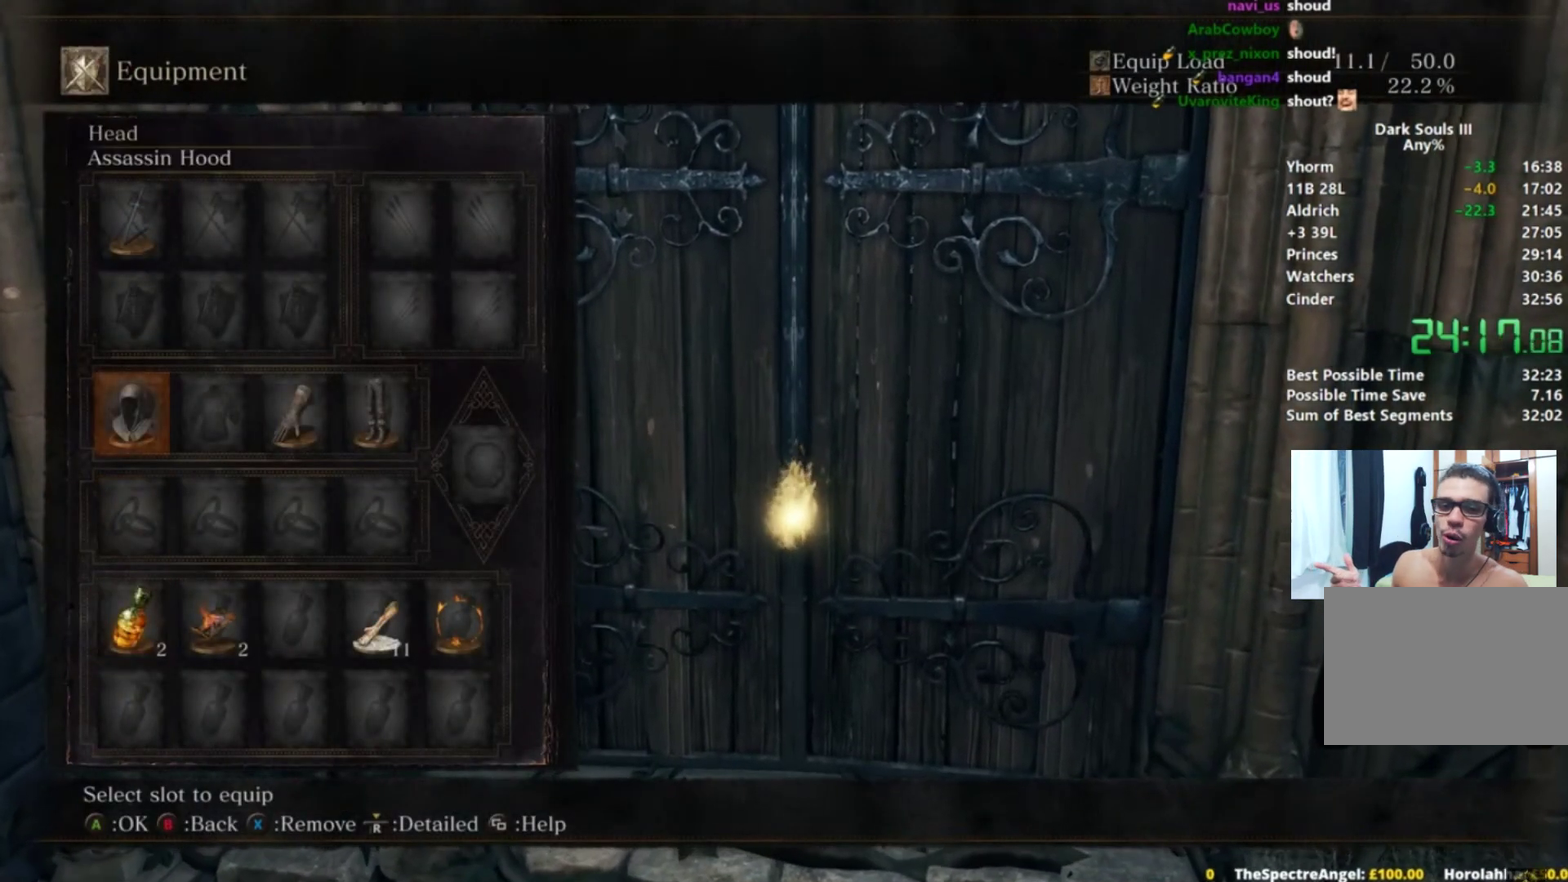
{"buttons": [], "left_stick": "center", "right_stick": "center", "button_events": []}
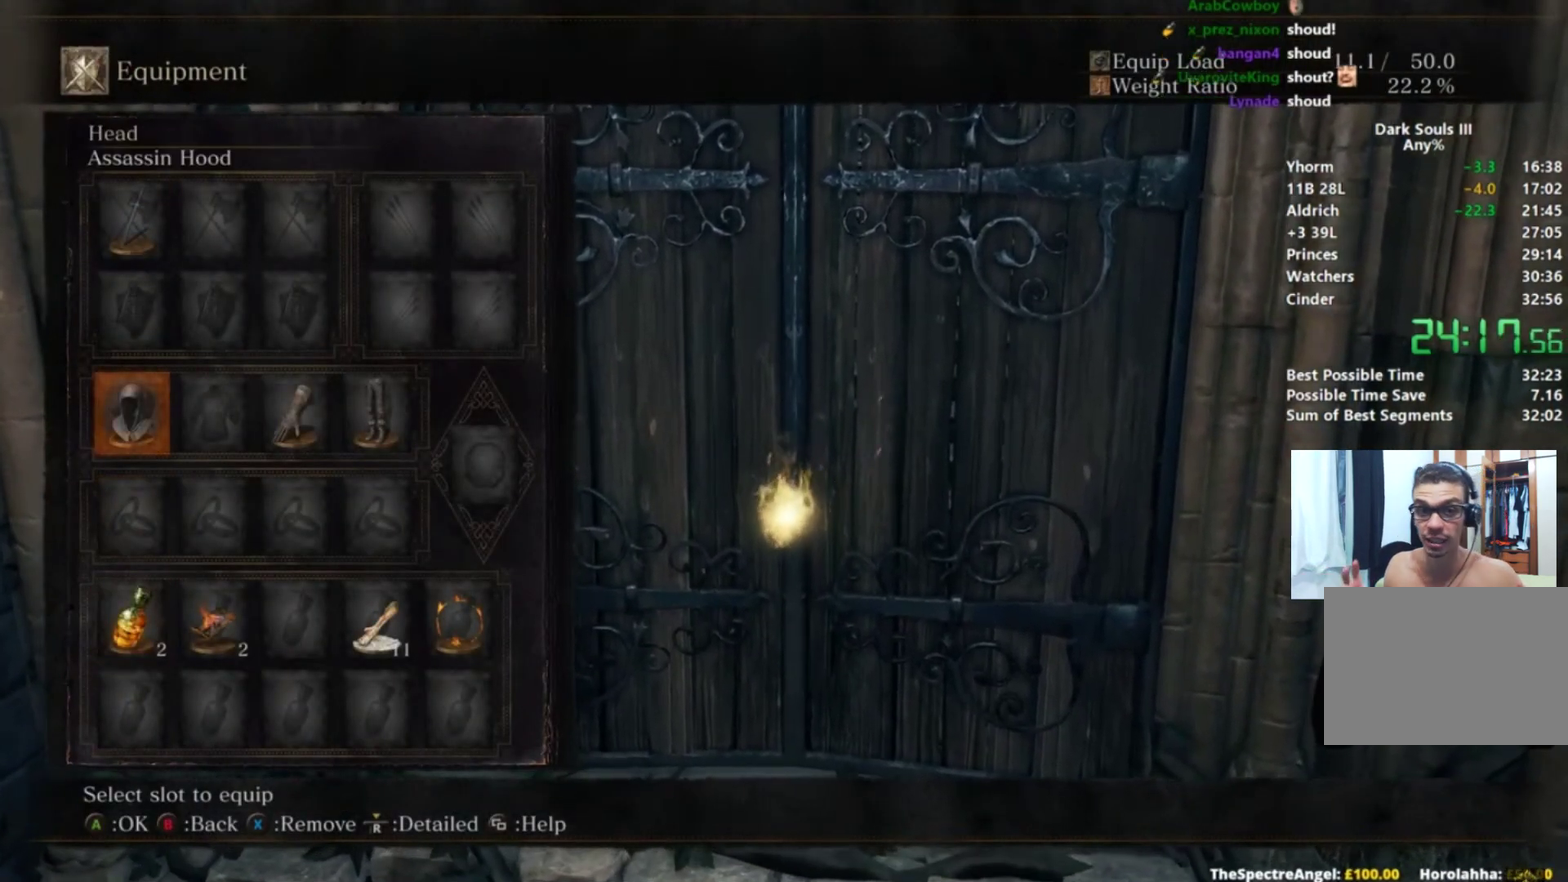
{"buttons": [], "left_stick": "center", "right_stick": "center", "button_events": [[151, "DPAD_RIGHT", "down"], [201, "DPAD_RIGHT", "up"]]}
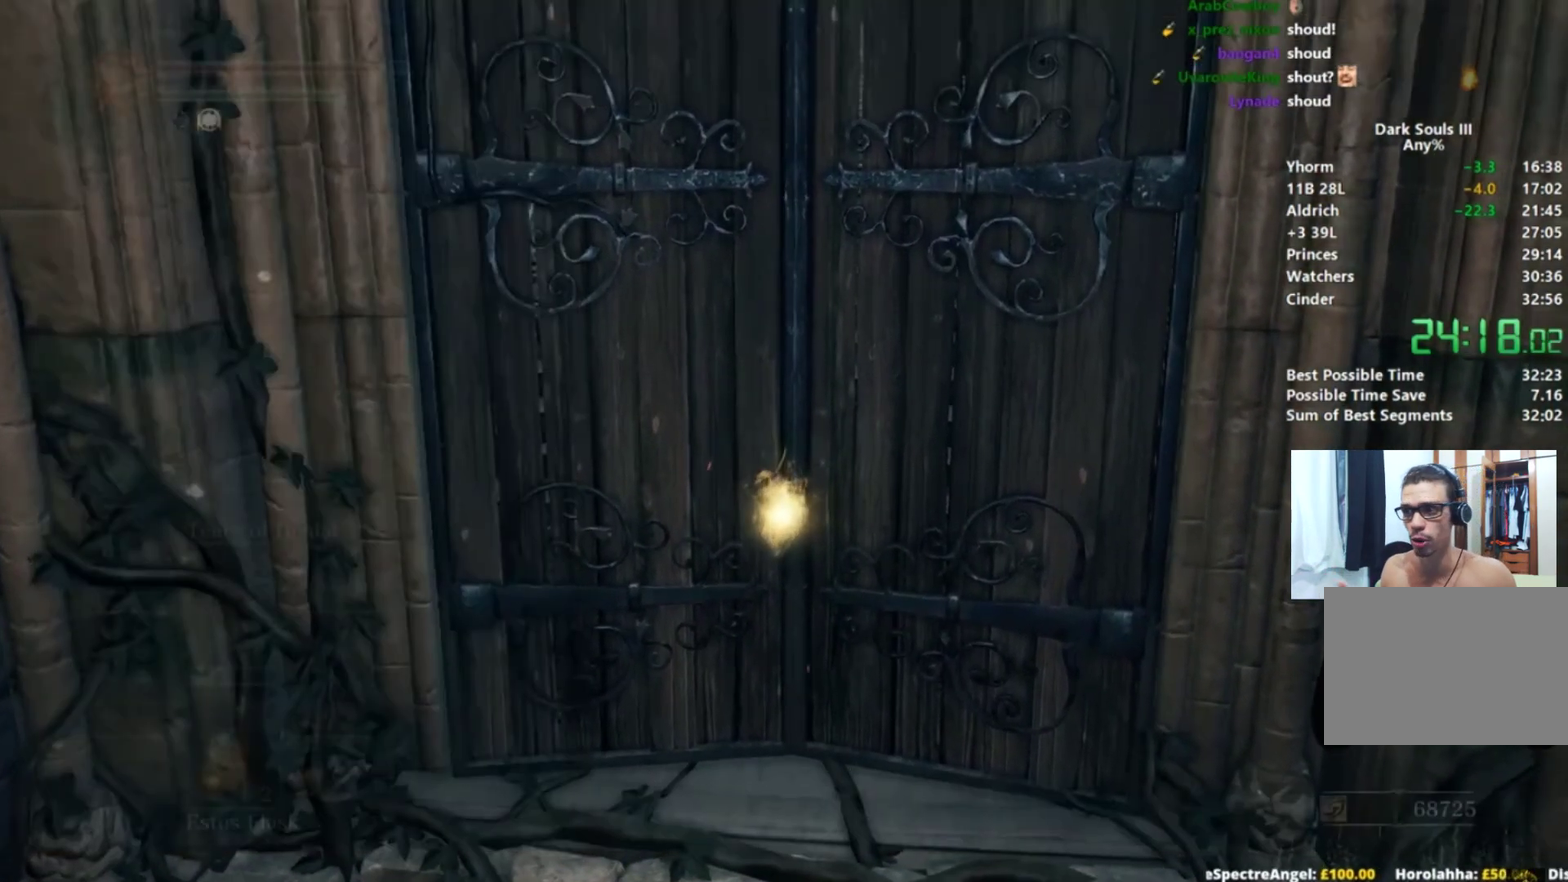
{"buttons": [], "left_stick": "center", "right_stick": "center", "button_events": [[417, "DPAD_DOWN", "down"], [500, "DPAD_DOWN", "up"]]}
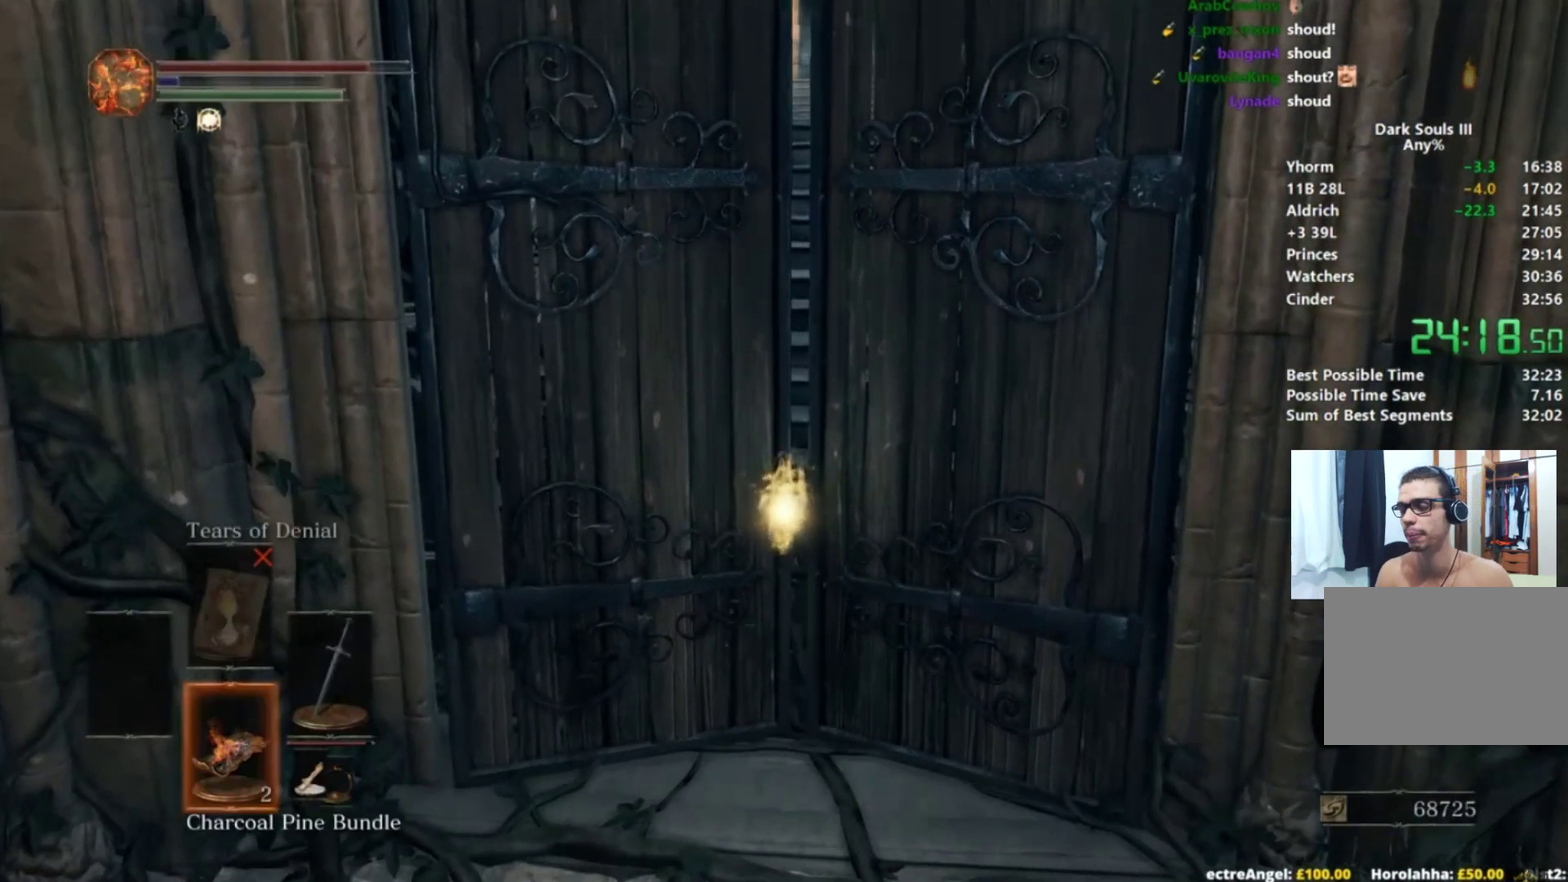
{"buttons": [], "left_stick": "up", "right_stick": "center", "button_events": []}
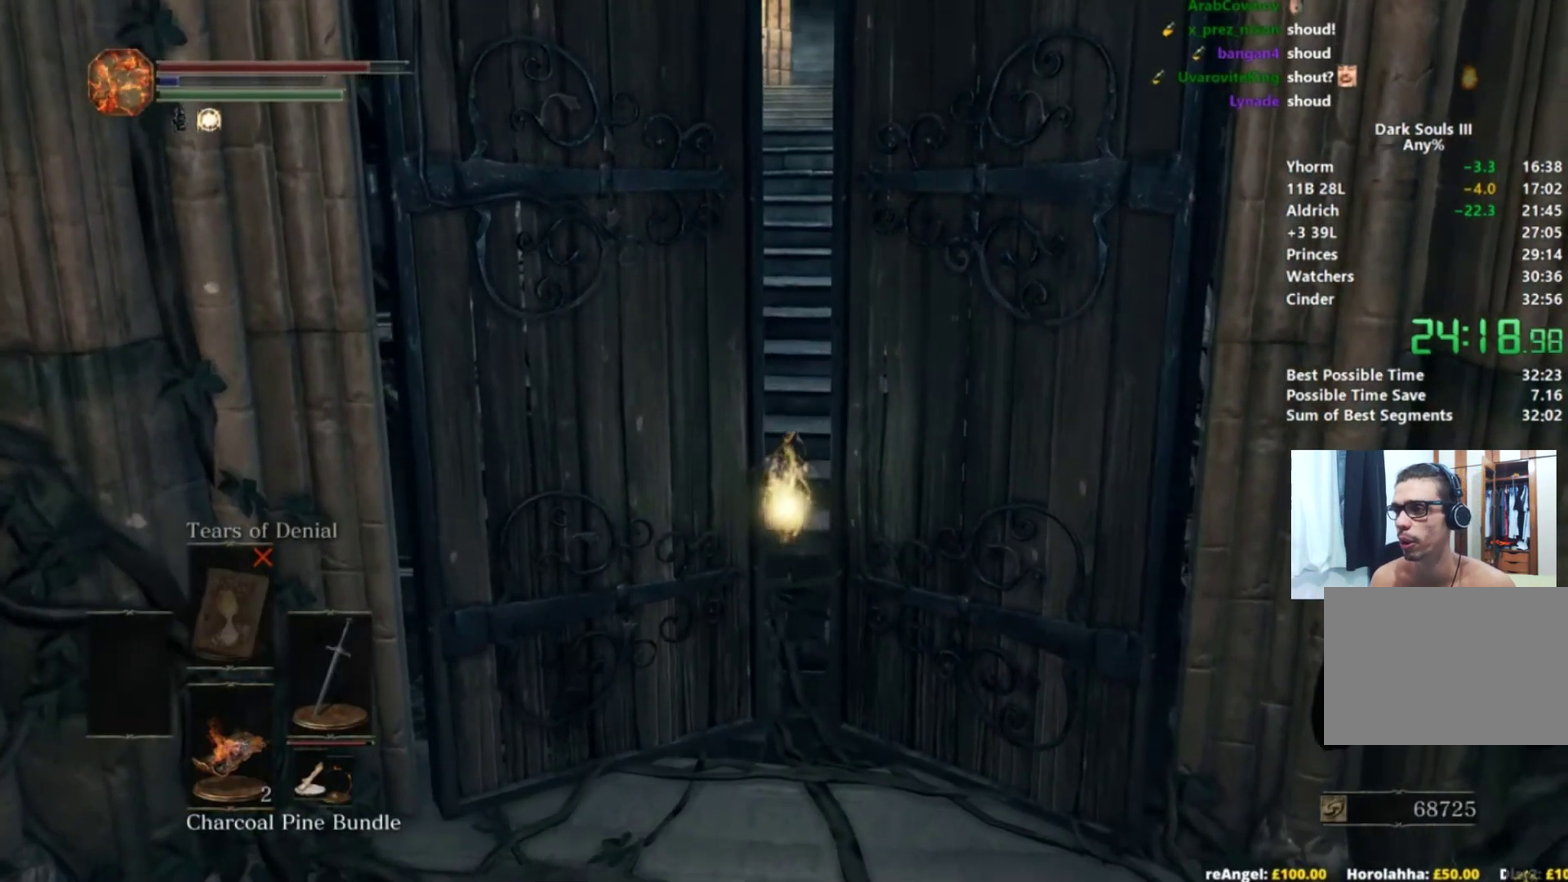
{"buttons": ["B"], "left_stick": "up", "right_stick": "center", "button_events": [[17, "B", "down"]]}